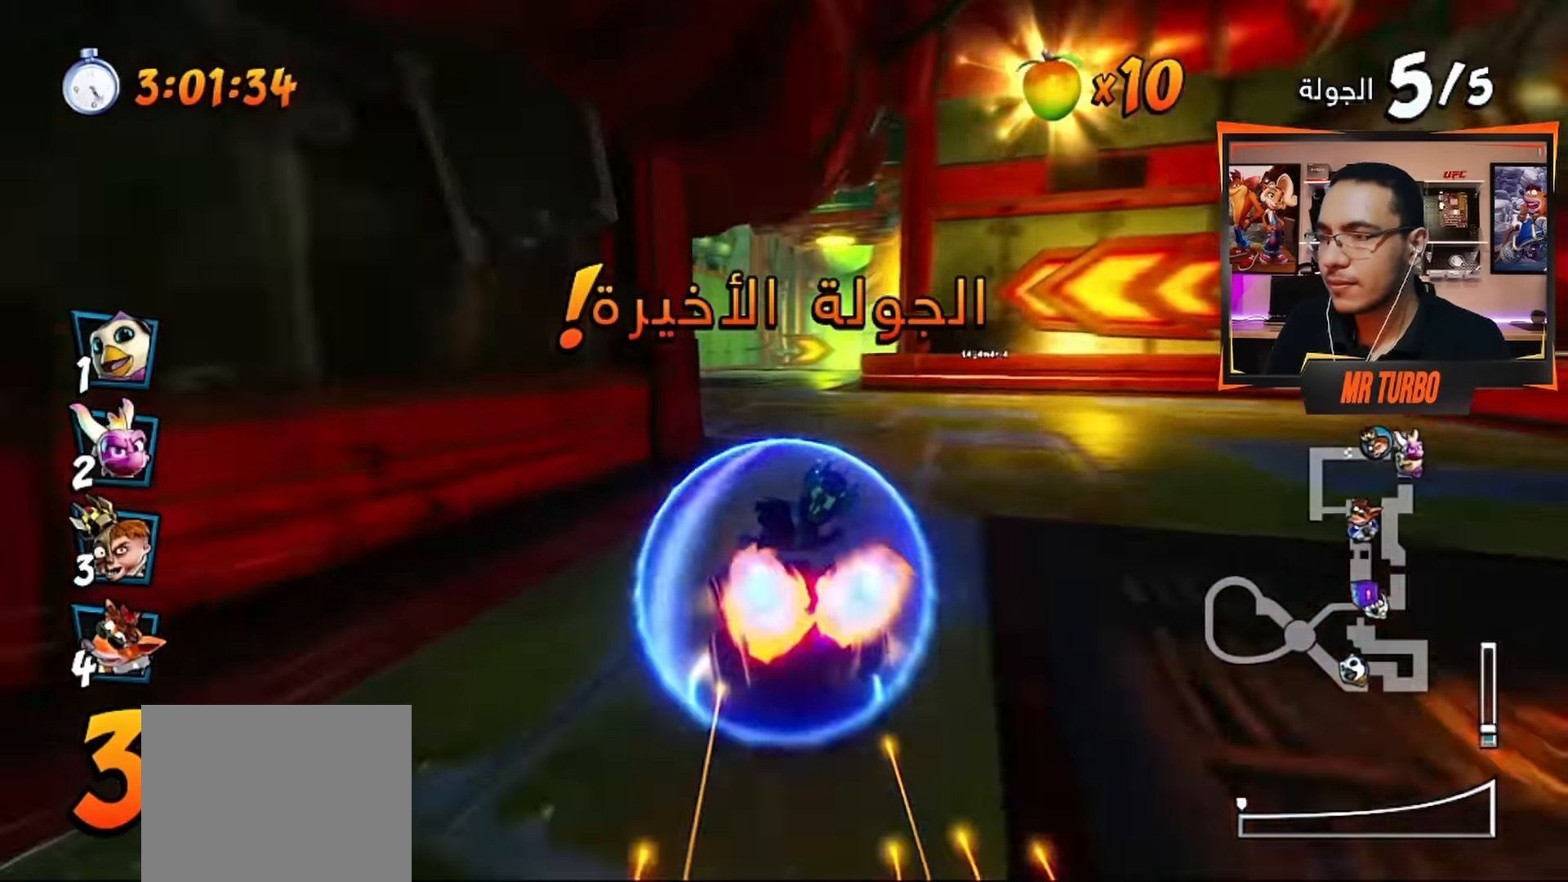
Gameplay with a controller (PlayStation layout); each line is a JSON object with the inputs held at the frame after it. "events" lists button and stick changes between this image and that frame as [ms after this image, input, new state], when the widget could be followed in between.
{"buttons": ["CROSS", "R1"], "left_stick": "center", "right_stick": "center", "events": [[67, "DPAD_RIGHT", "up"]]}
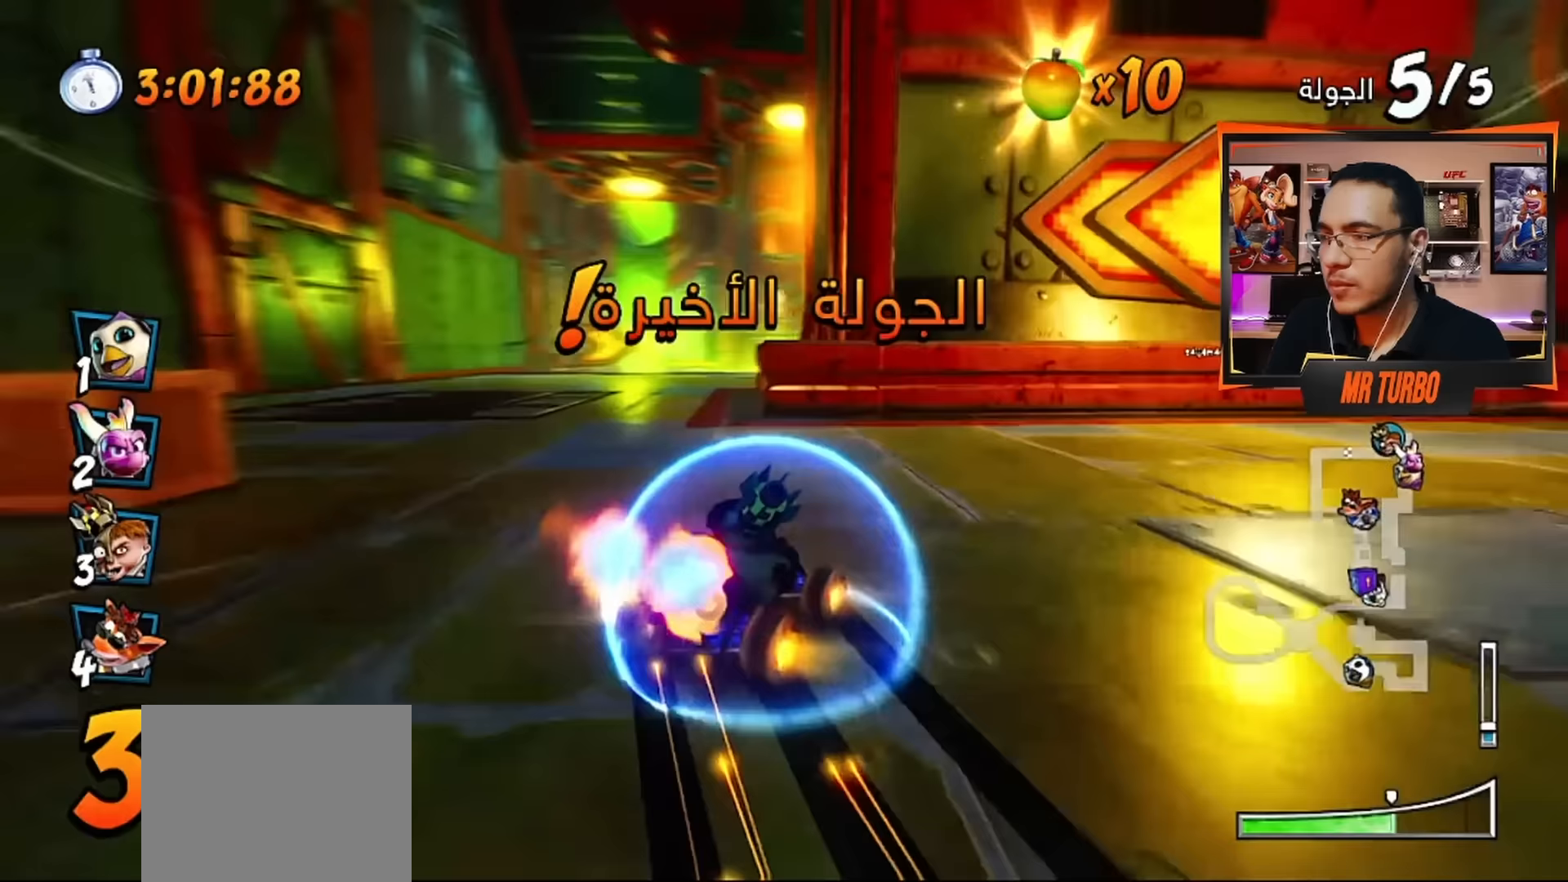
{"buttons": ["SQUARE", "R1", "DPAD_DOWN", "DPAD_RIGHT"], "left_stick": "center", "right_stick": "center", "events": [[67, "DPAD_RIGHT", "down"], [83, "DPAD_DOWN", "down"], [100, "L1", "down"], [200, "R1", "up"], [233, "CROSS", "up"], [233, "L1", "up"], [283, "SQUARE", "down"], [400, "R1", "down"]]}
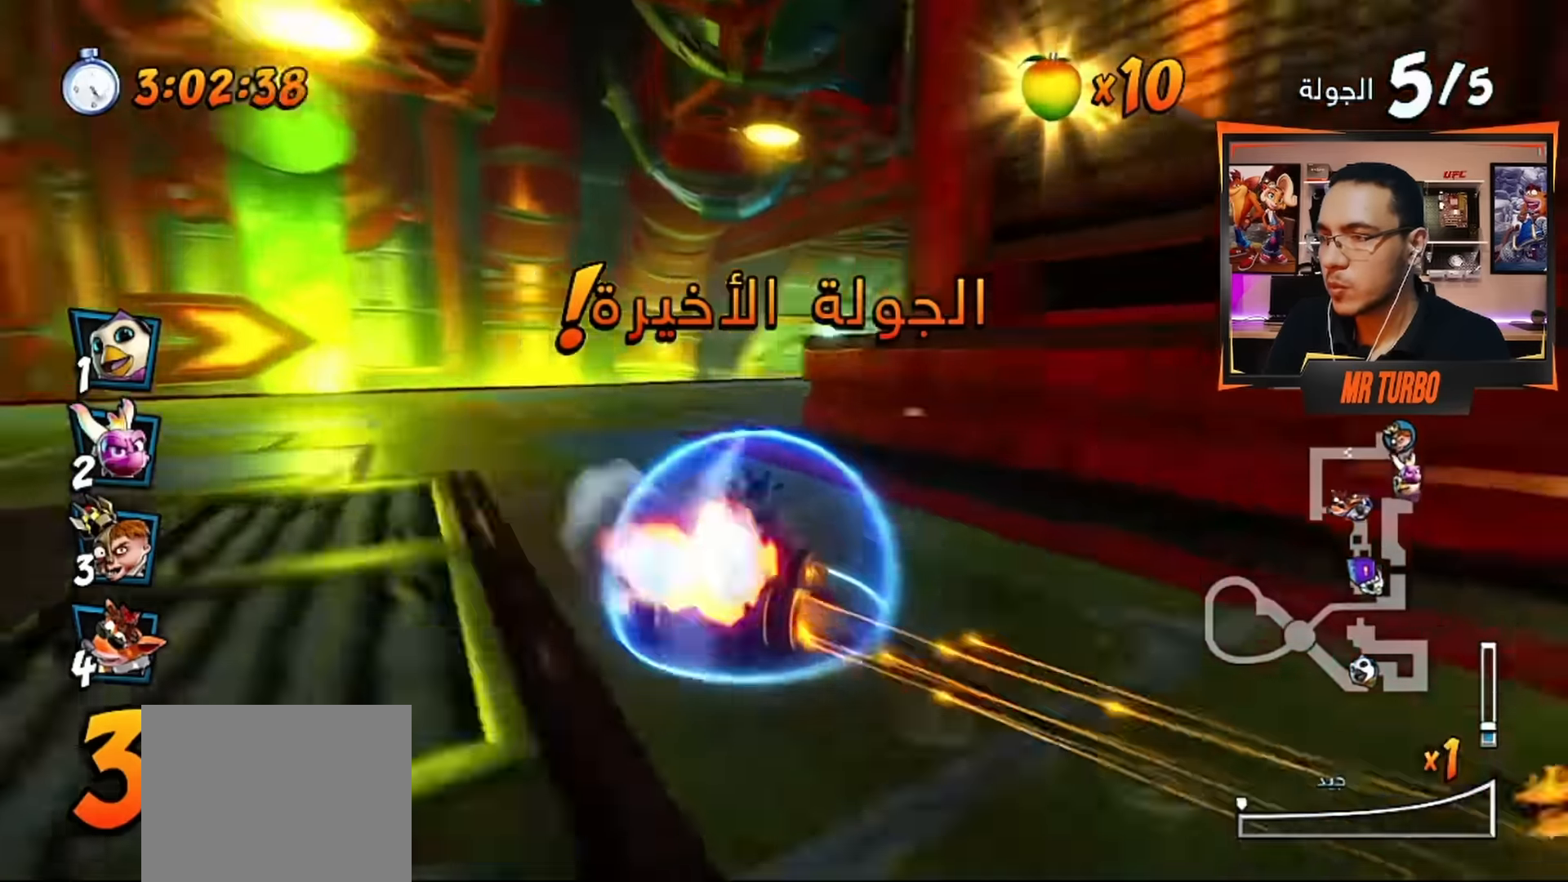
{"buttons": ["CROSS", "R1"], "left_stick": "center", "right_stick": "center", "events": [[200, "R1", "up"], [200, "SQUARE", "up"], [233, "DPAD_DOWN", "up"], [283, "CROSS", "down"], [283, "DPAD_RIGHT", "up"], [383, "R1", "down"]]}
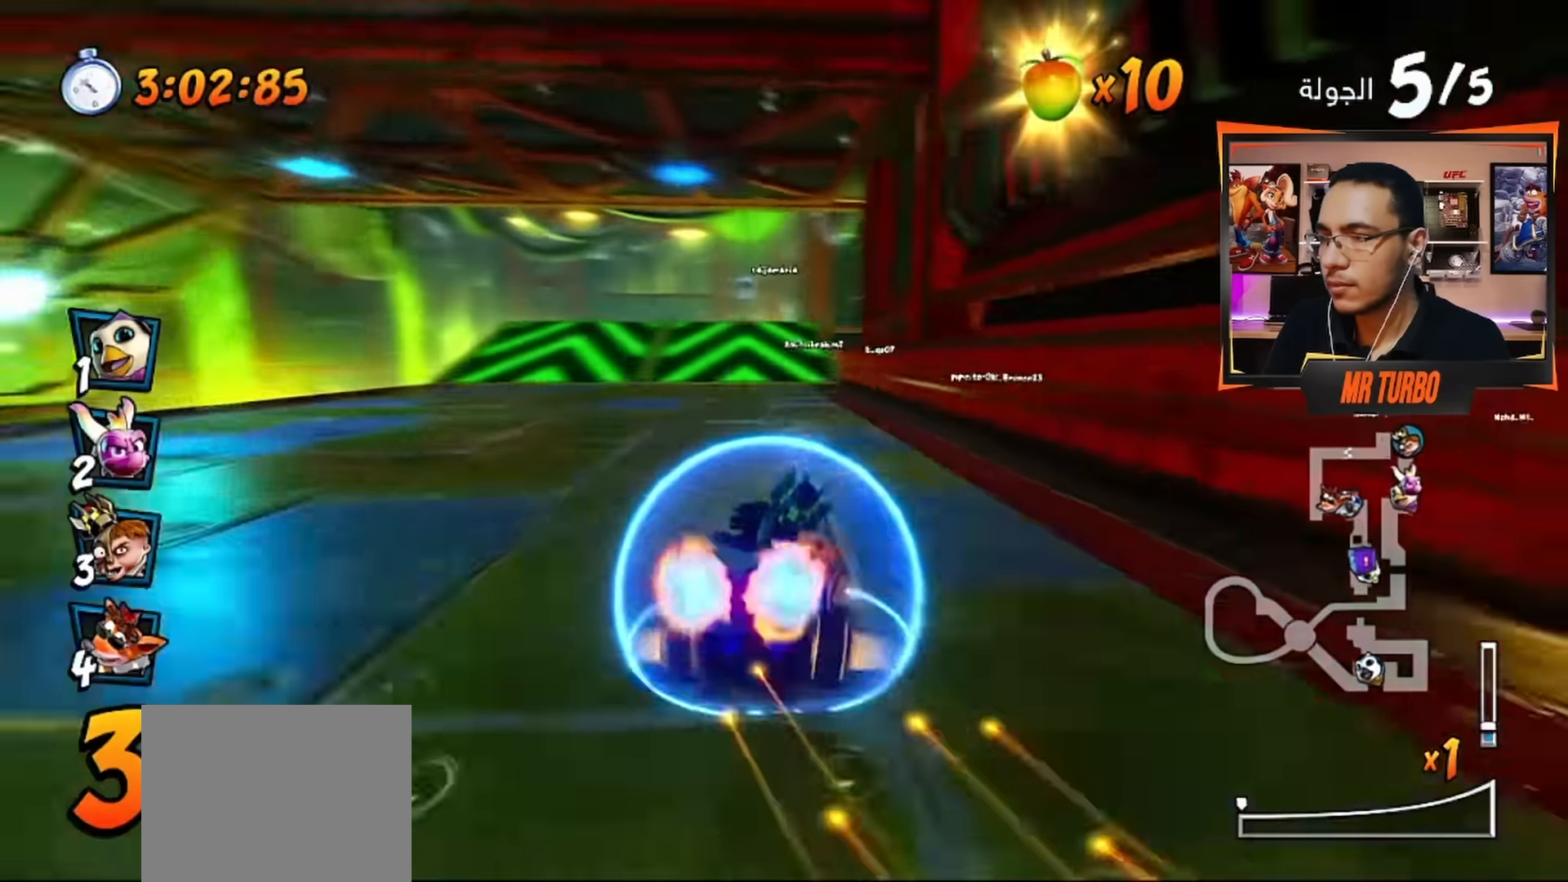
{"buttons": ["CROSS"], "left_stick": "center", "right_stick": "center", "events": [[33, "R1", "up"], [233, "DPAD_LEFT", "down"], [333, "DPAD_LEFT", "up"], [350, "R1", "down"], [483, "R1", "up"]]}
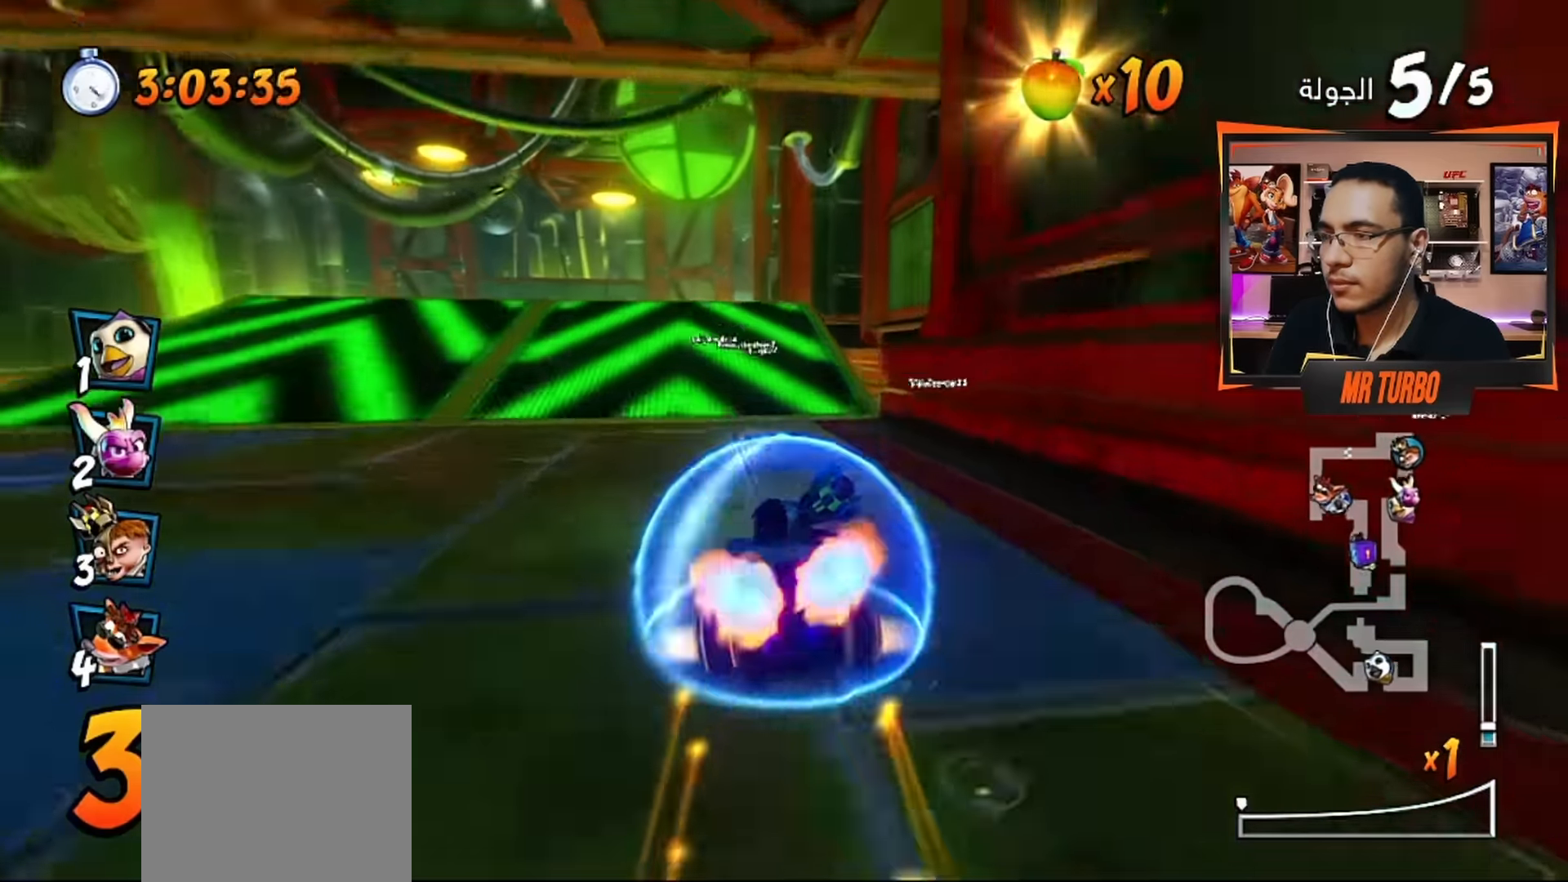
{"buttons": ["CROSS"], "left_stick": "center", "right_stick": "center", "events": [[83, "DPAD_LEFT", "down"], [150, "DPAD_LEFT", "up"], [300, "R1", "down"], [450, "R1", "up"]]}
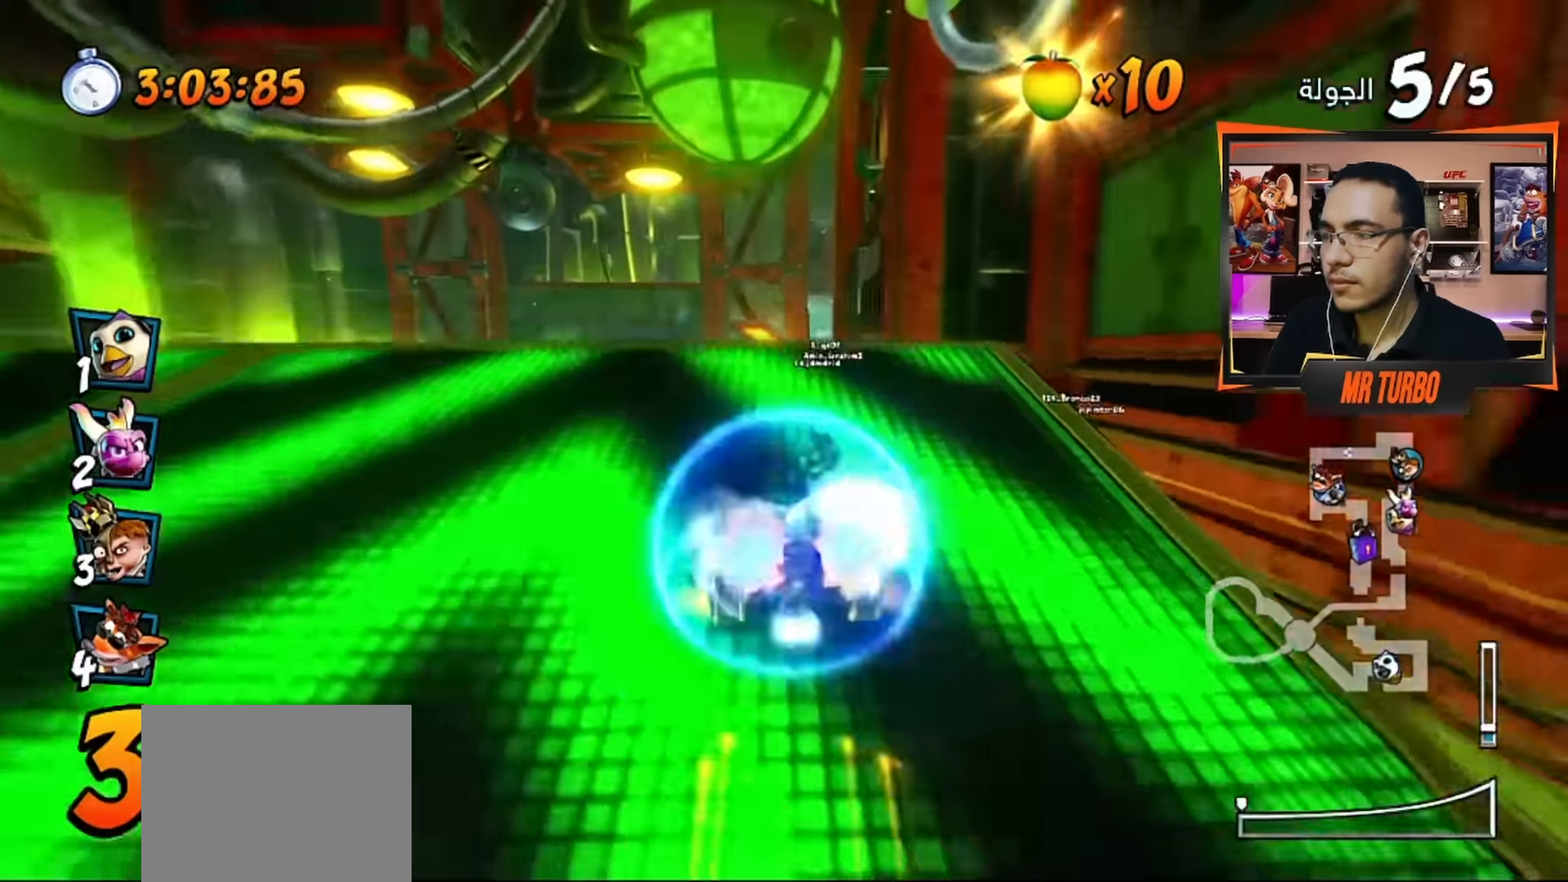
{"buttons": ["CROSS"], "left_stick": "center", "right_stick": "center", "events": [[33, "L1", "down"], [83, "L1", "up"]]}
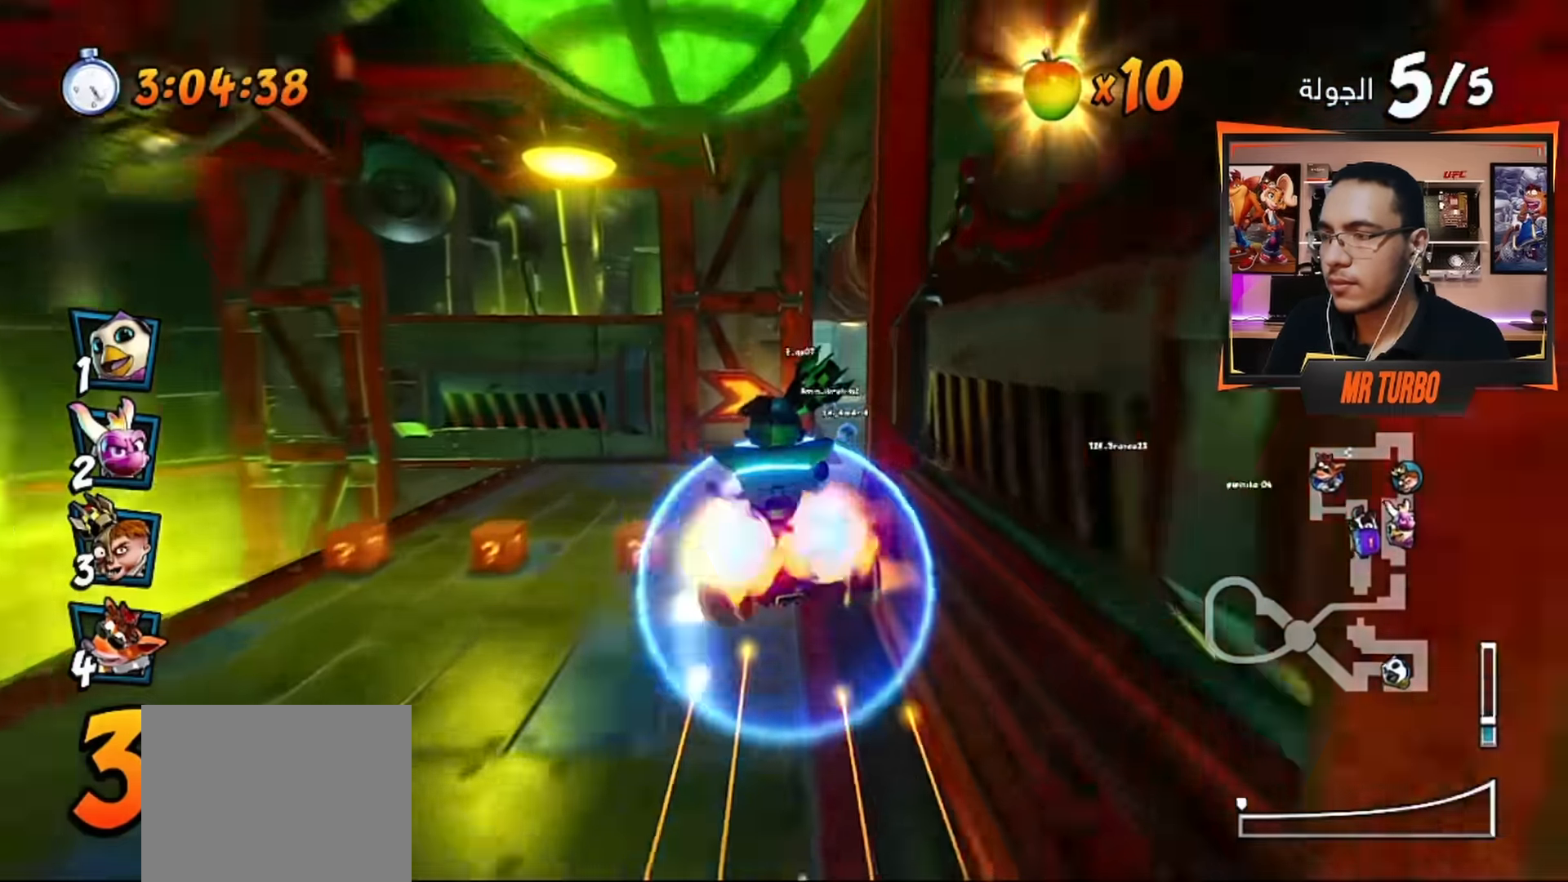
{"buttons": ["CROSS"], "left_stick": "center", "right_stick": "center", "events": [[283, "DPAD_RIGHT", "down"], [500, "DPAD_RIGHT", "up"]]}
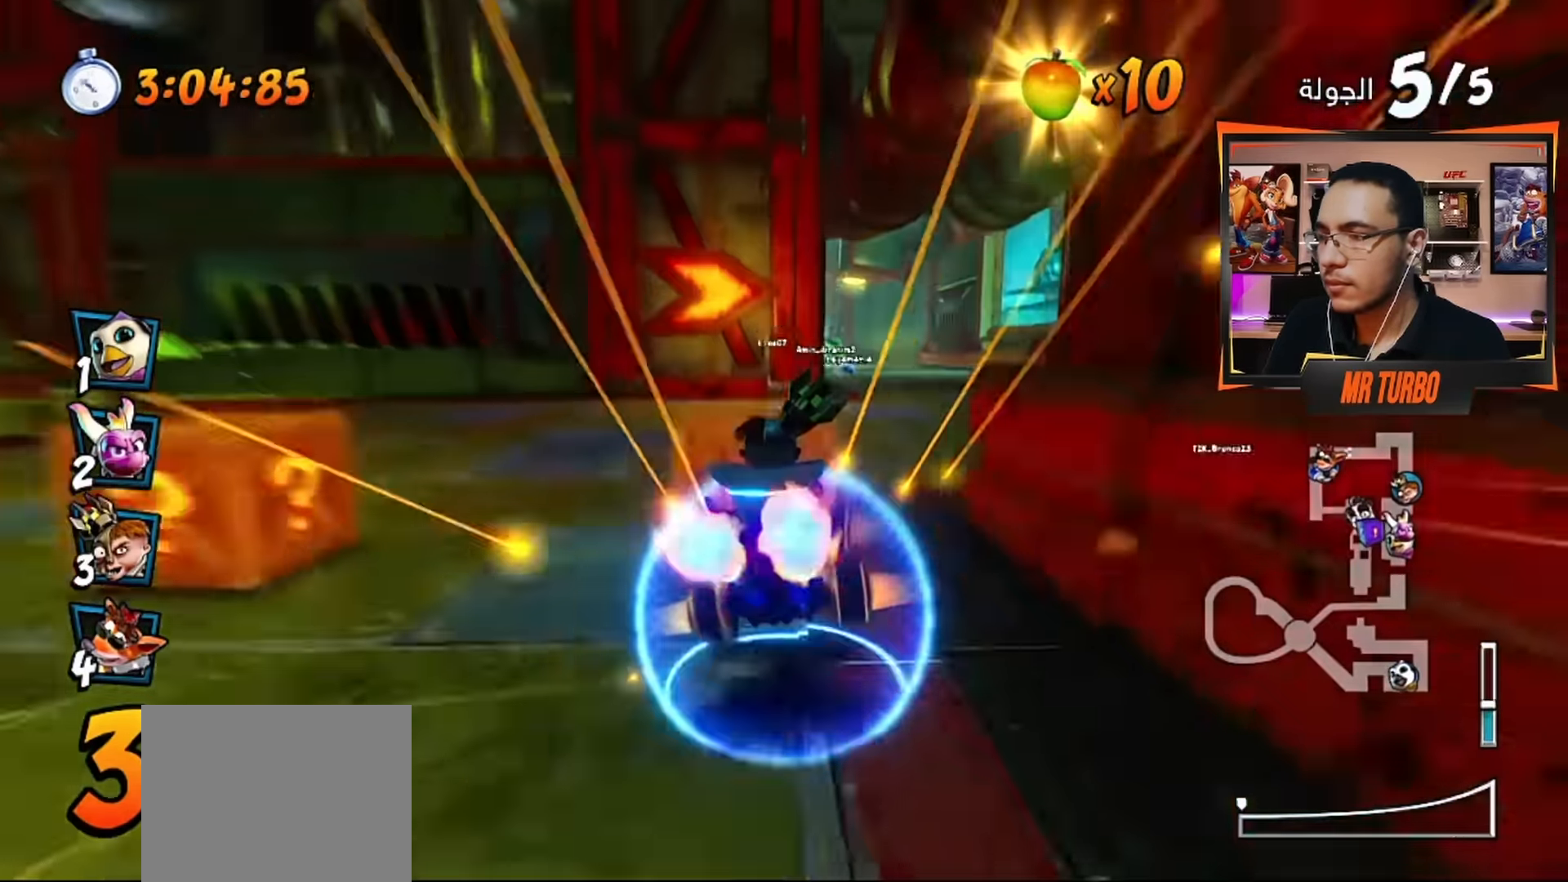
{"buttons": ["CROSS", "DPAD_LEFT"], "left_stick": "center", "right_stick": "center", "events": [[400, "DPAD_LEFT", "down"]]}
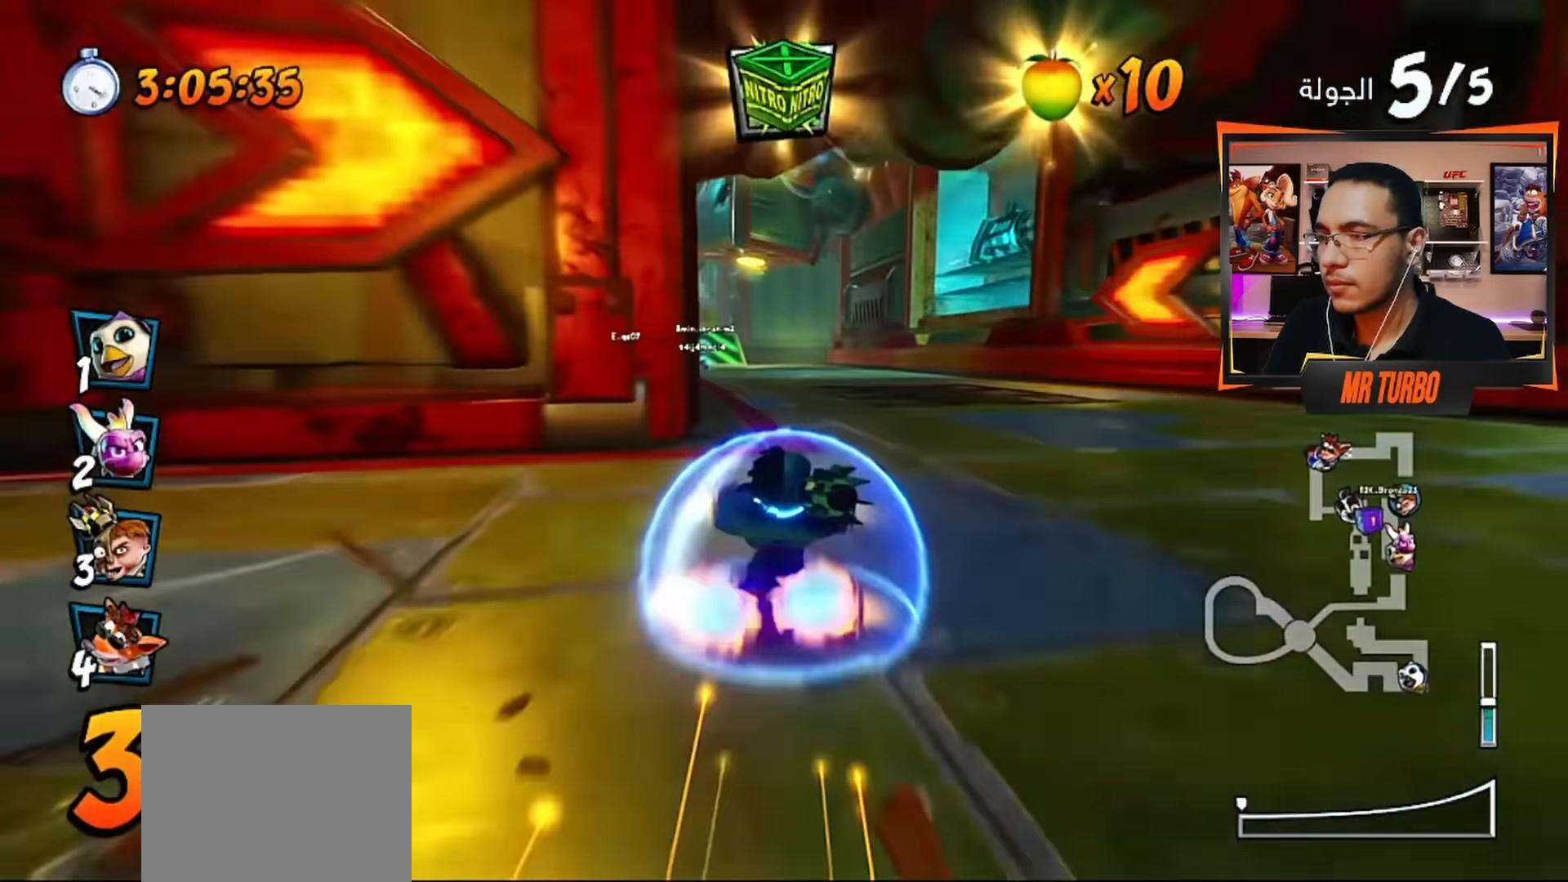
{"buttons": ["CROSS"], "left_stick": "center", "right_stick": "center", "events": [[50, "DPAD_LEFT", "up"]]}
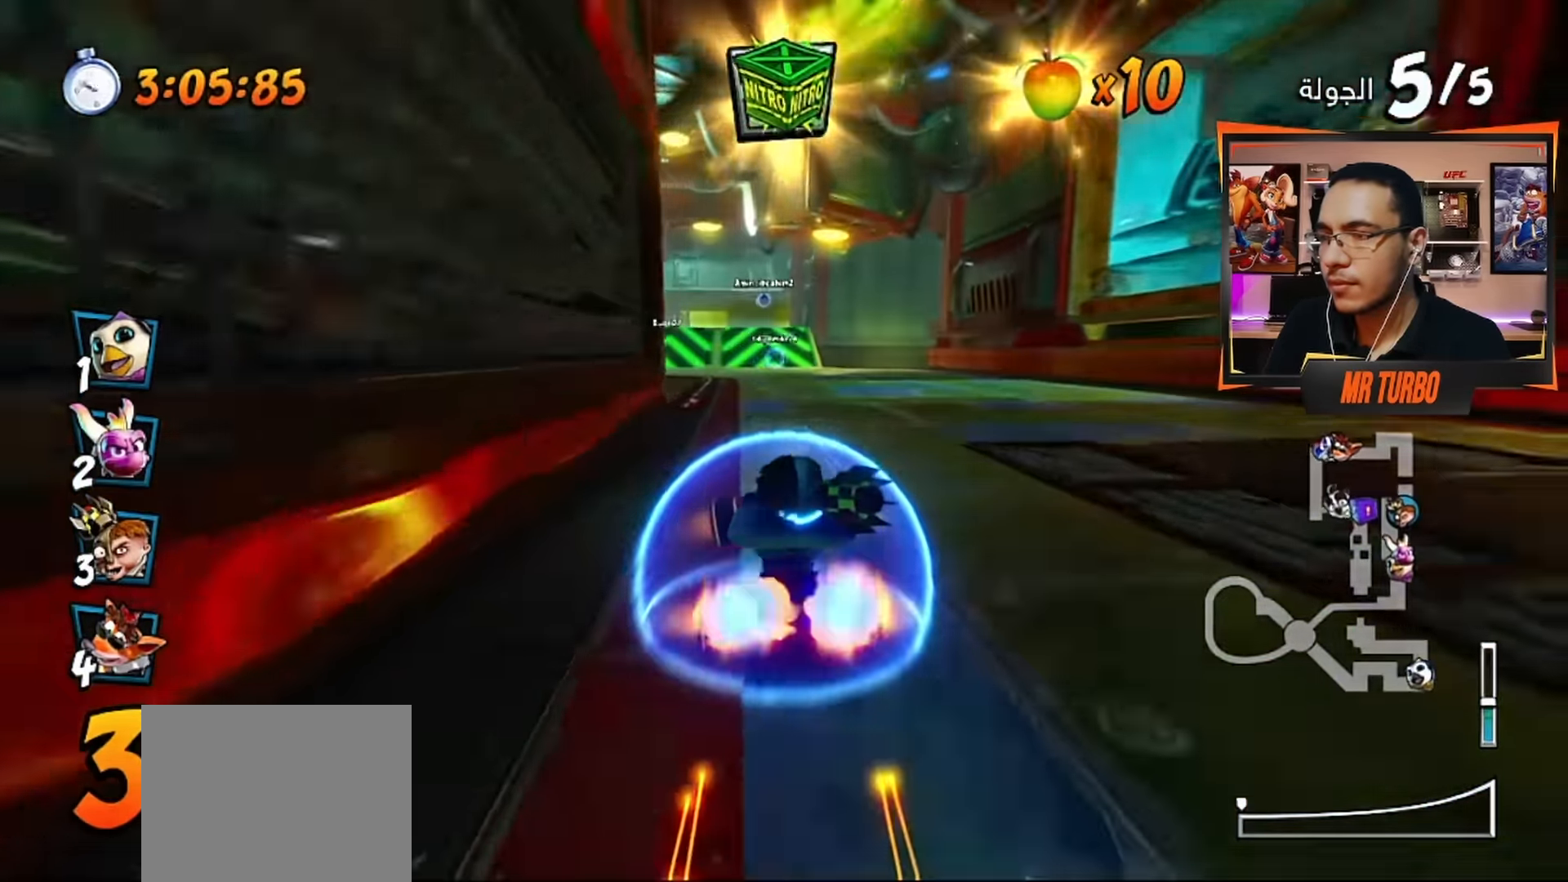
{"buttons": ["CROSS", "R2"], "left_stick": "center", "right_stick": "center", "events": [[67, "DPAD_LEFT", "down"], [133, "DPAD_LEFT", "up"], [233, "R2", "down"]]}
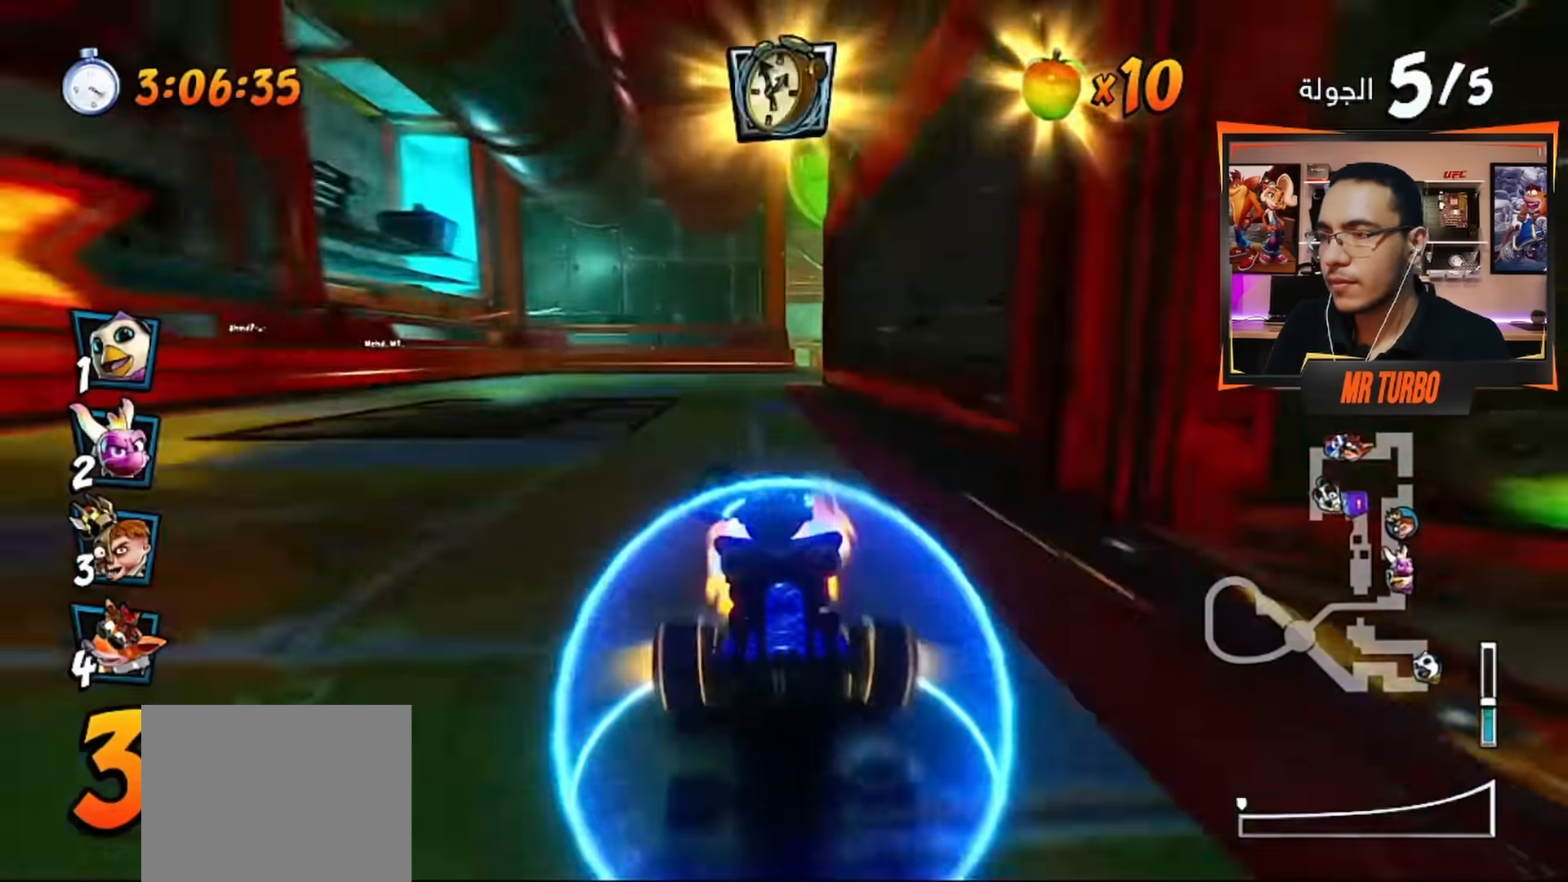
{"buttons": ["CROSS"], "left_stick": "center", "right_stick": "center", "events": [[300, "R2", "up"]]}
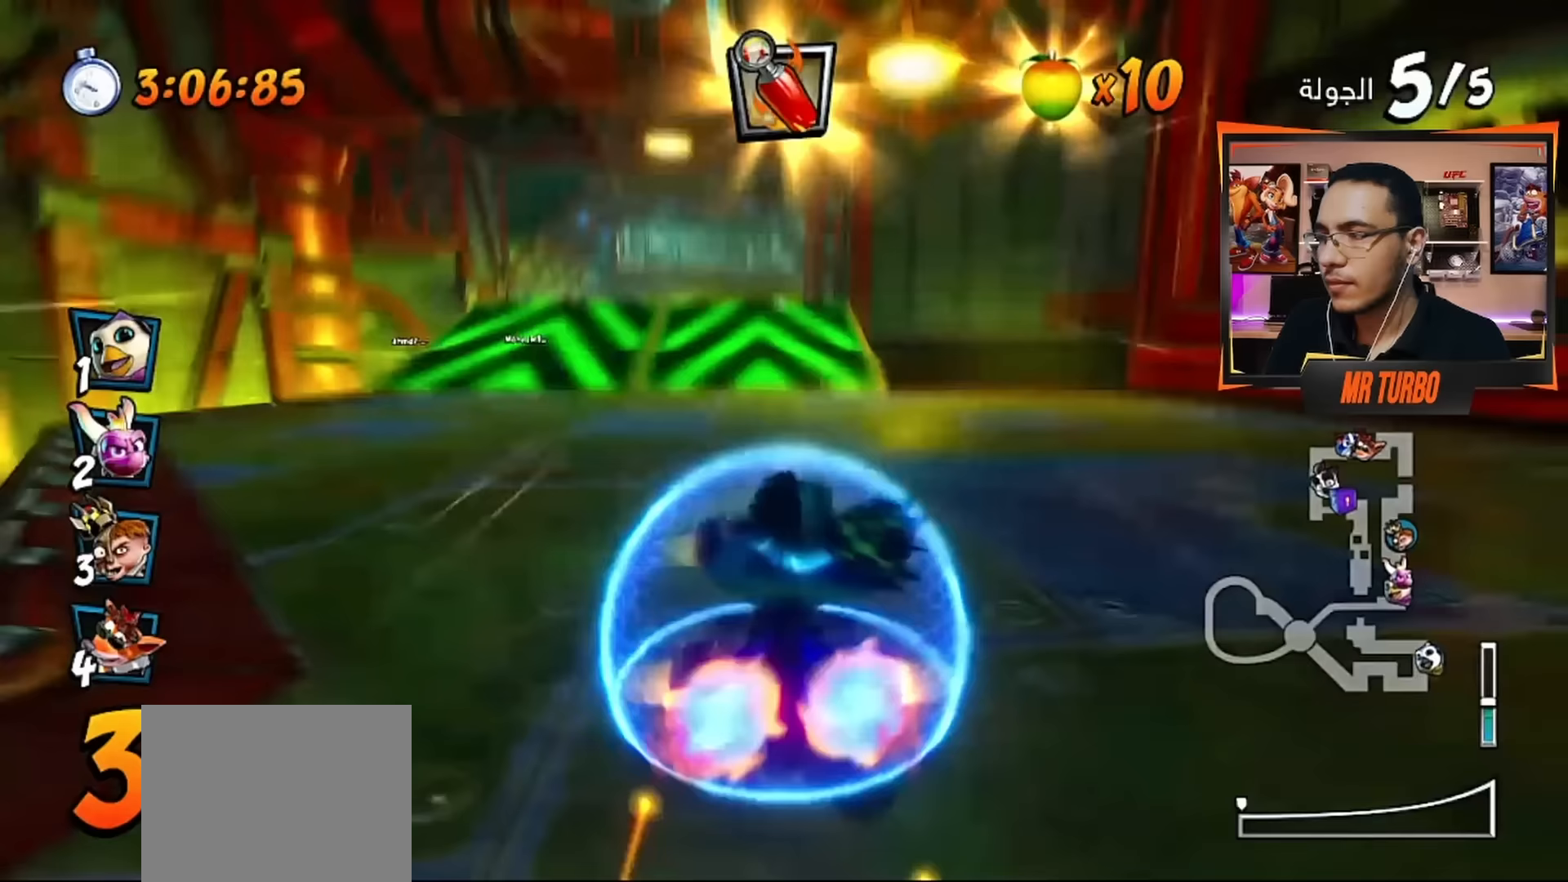
{"buttons": ["CROSS"], "left_stick": "center", "right_stick": "center", "events": [[83, "R1", "down"], [217, "R1", "up"], [367, "DPAD_LEFT", "down"], [433, "DPAD_LEFT", "up"]]}
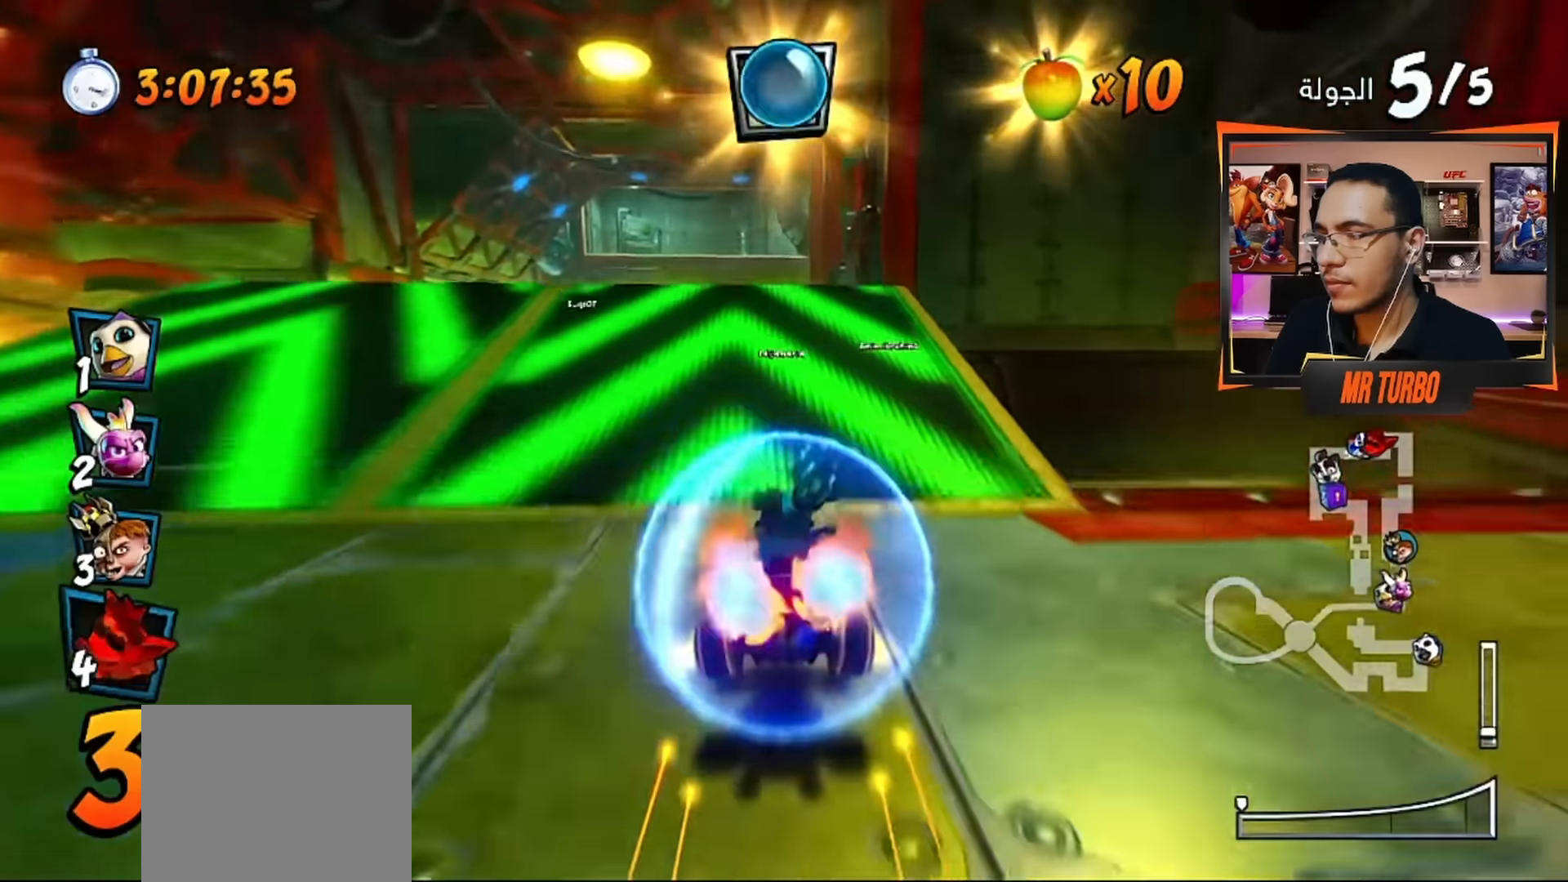
{"buttons": ["CROSS"], "left_stick": "center", "right_stick": "center", "events": [[83, "R1", "down"], [217, "R1", "up"]]}
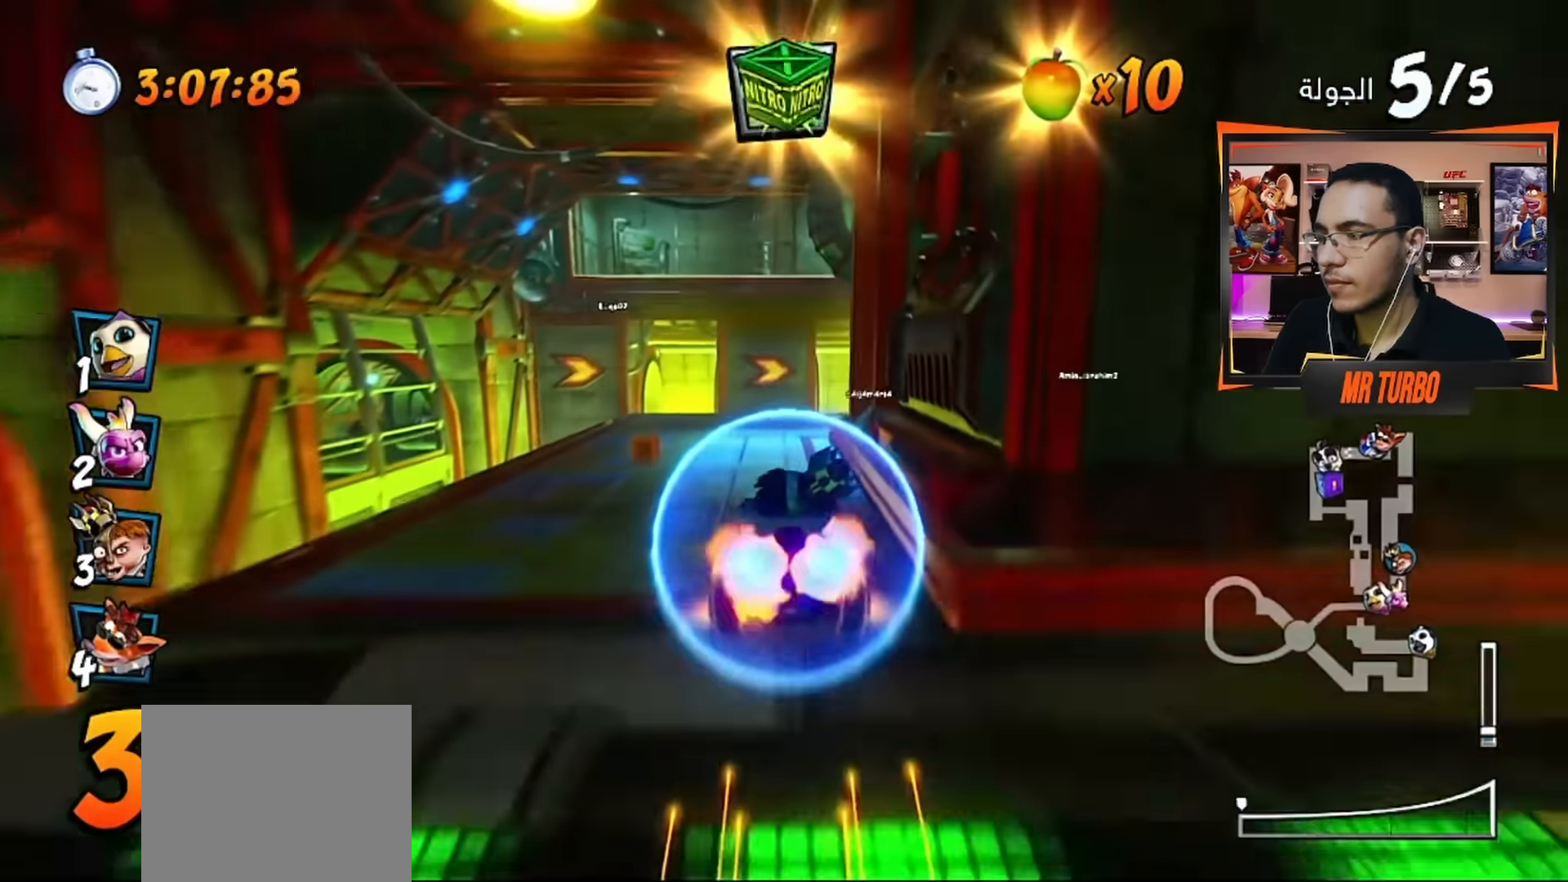
{"buttons": ["CROSS"], "left_stick": "center", "right_stick": "center", "events": []}
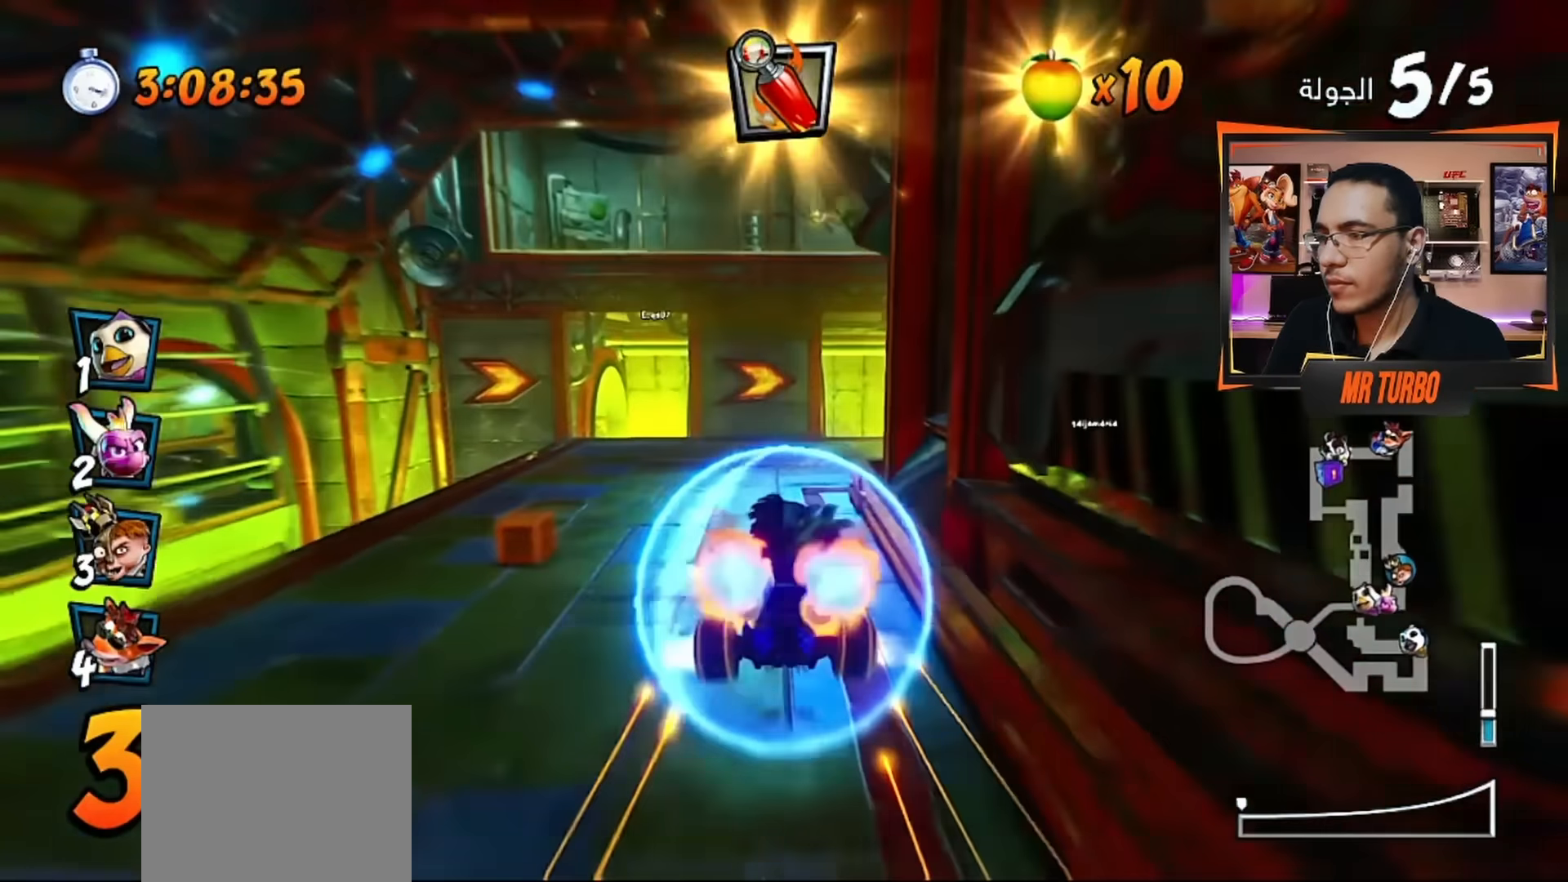
{"buttons": ["SQUARE", "R1", "DPAD_DOWN", "DPAD_RIGHT"], "left_stick": "center", "right_stick": "center", "events": [[300, "DPAD_RIGHT", "down"], [317, "DPAD_DOWN", "down"], [417, "CROSS", "up"], [450, "R1", "down"], [500, "SQUARE", "down"]]}
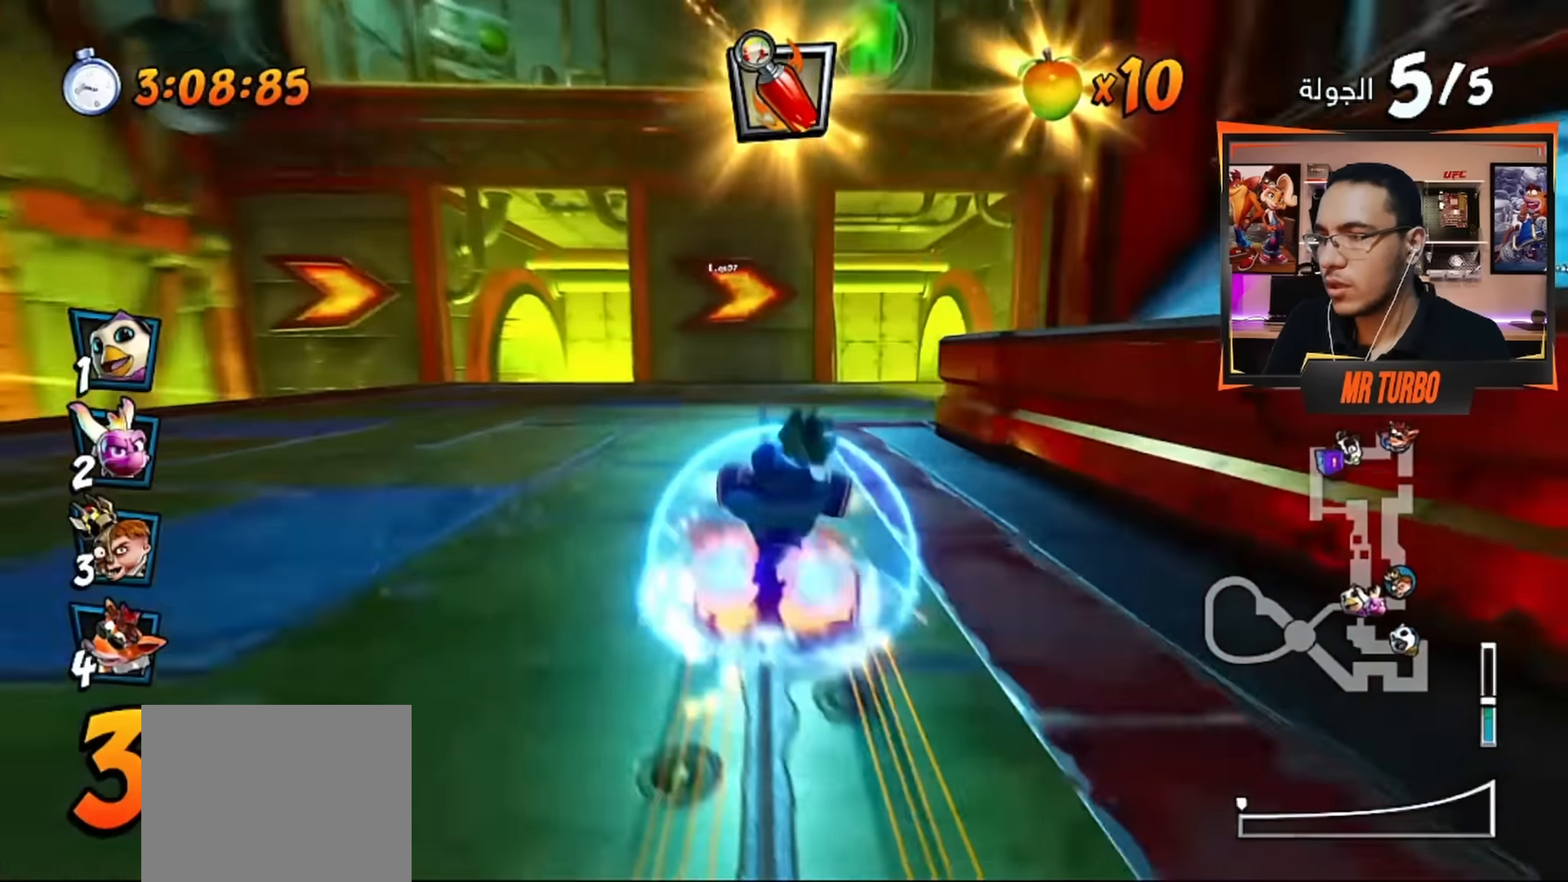
{"buttons": ["CROSS"], "left_stick": "center", "right_stick": "center", "events": [[250, "R1", "up"], [250, "SQUARE", "up"], [283, "DPAD_DOWN", "up"], [317, "DPAD_RIGHT", "up"], [333, "CROSS", "down"]]}
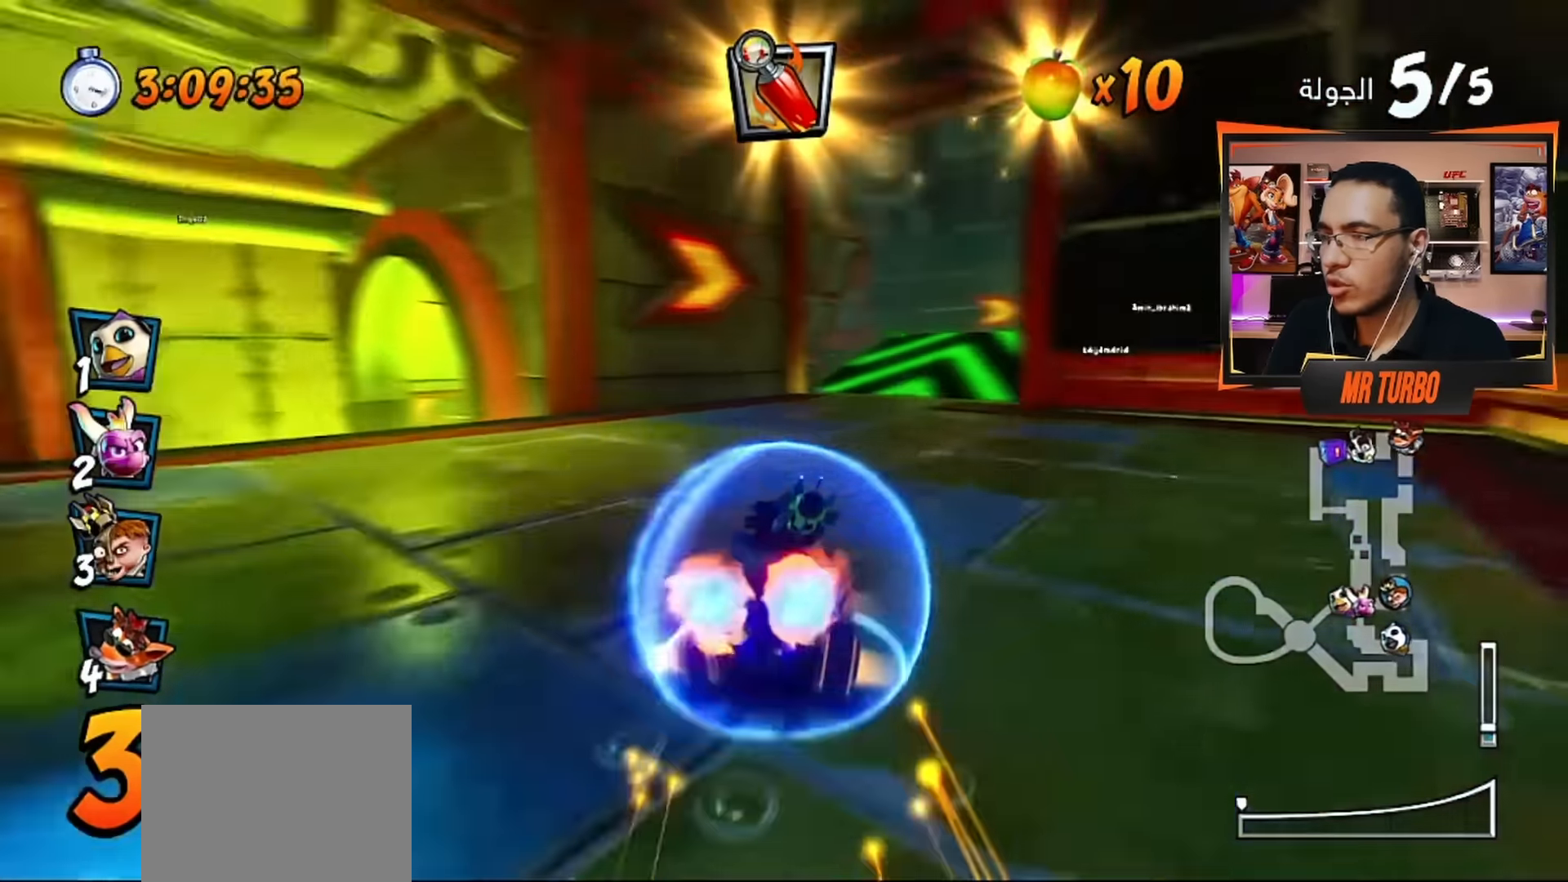
{"buttons": ["CROSS"], "left_stick": "center", "right_stick": "center", "events": [[83, "DPAD_RIGHT", "down"], [150, "R1", "down"], [333, "R1", "up"], [367, "DPAD_RIGHT", "up"]]}
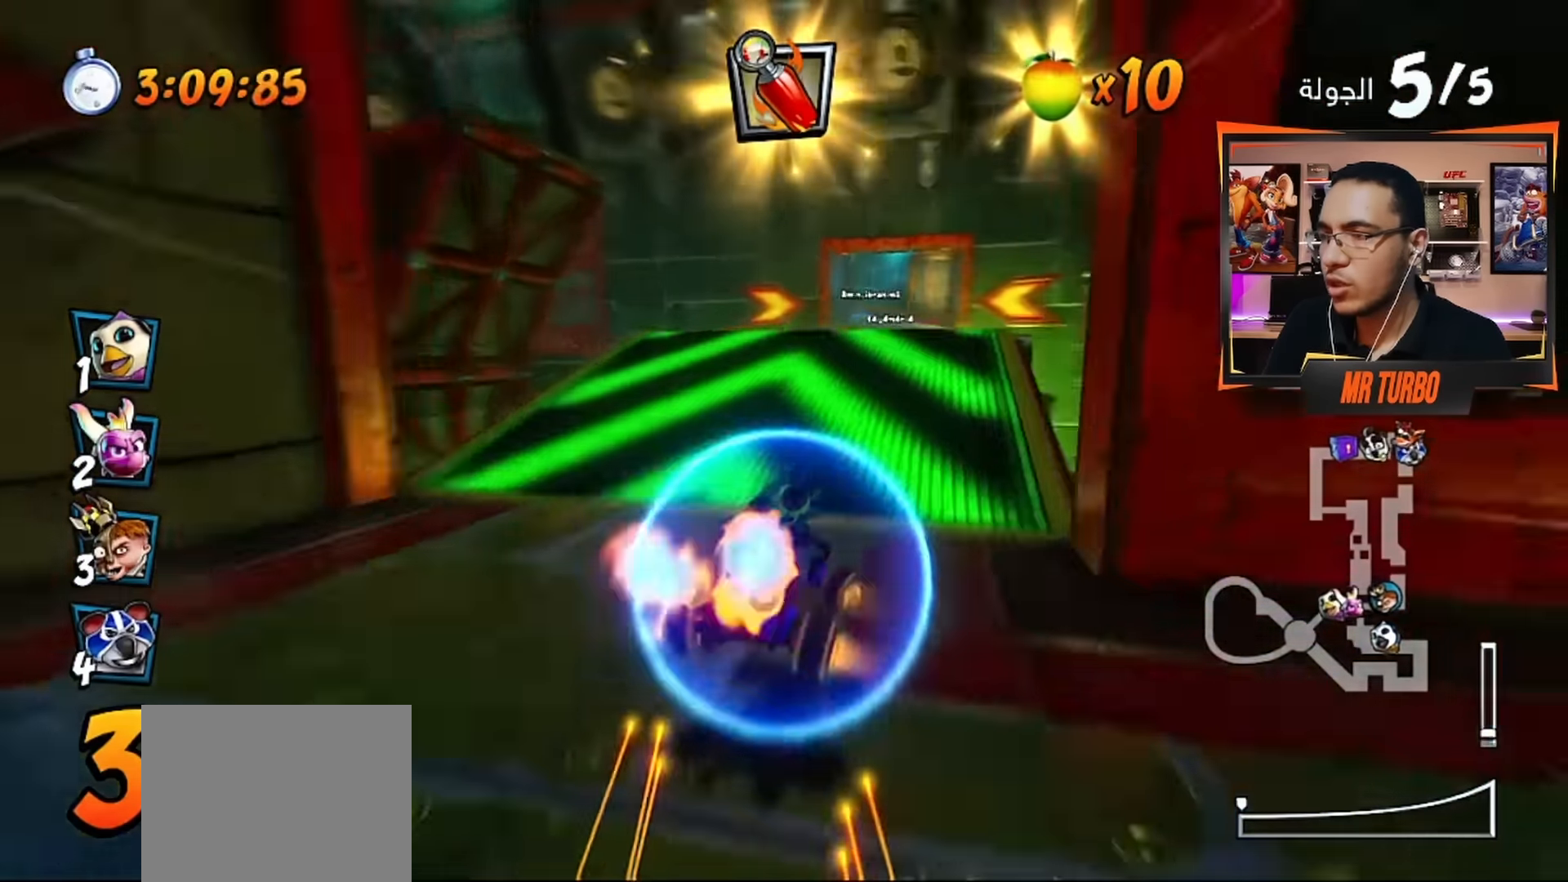
{"buttons": ["CROSS"], "left_stick": "center", "right_stick": "center", "events": [[100, "R1", "down"], [217, "R1", "up"]]}
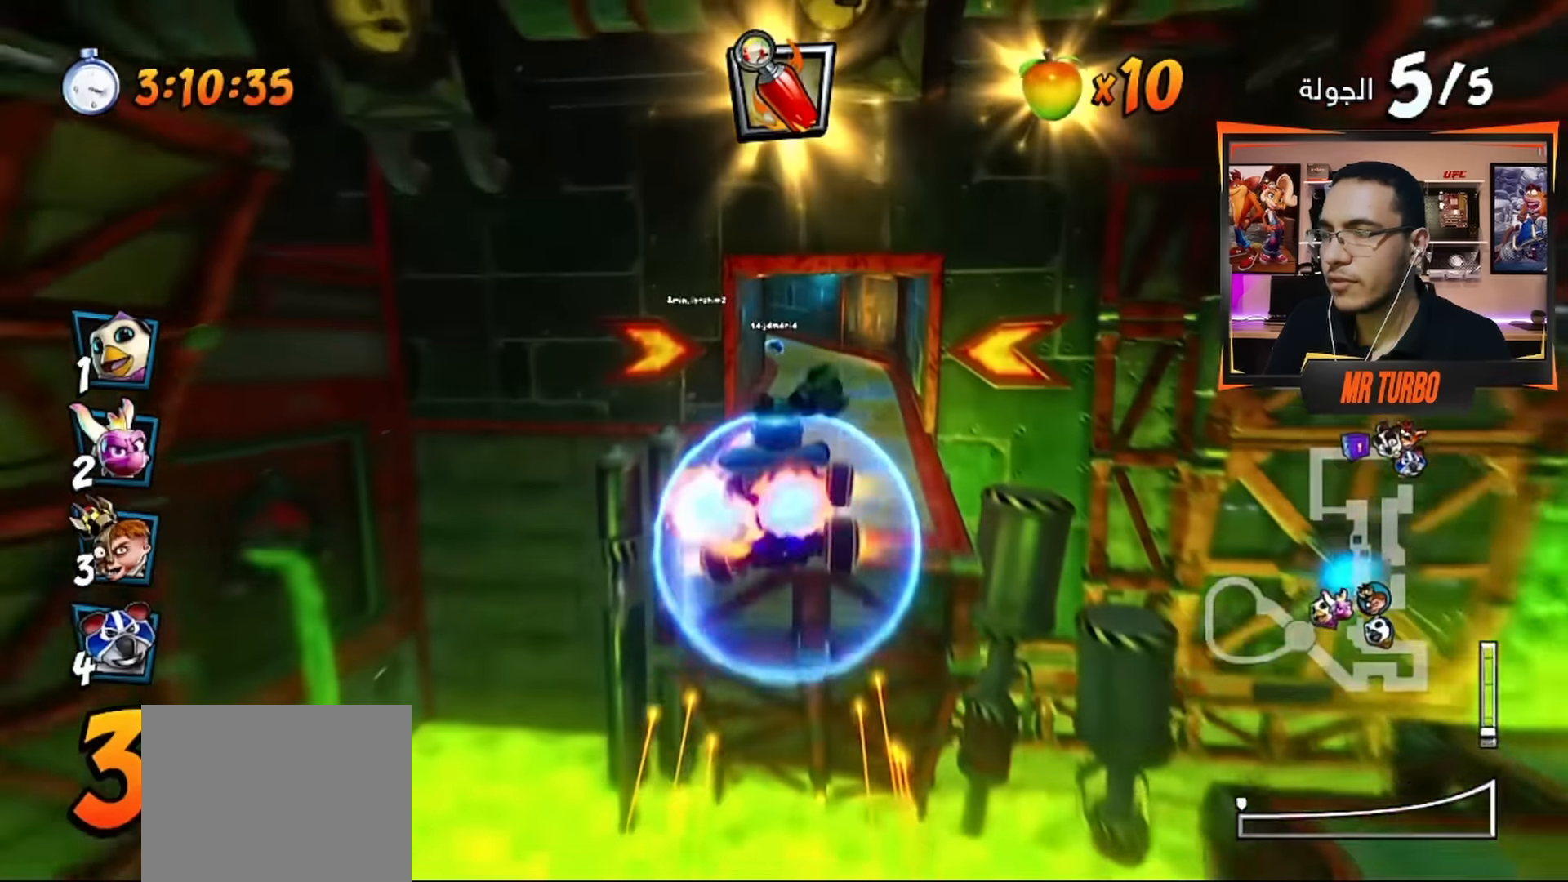
{"buttons": ["CROSS"], "left_stick": "center", "right_stick": "center", "events": [[367, "DPAD_RIGHT", "down"], [433, "DPAD_RIGHT", "up"]]}
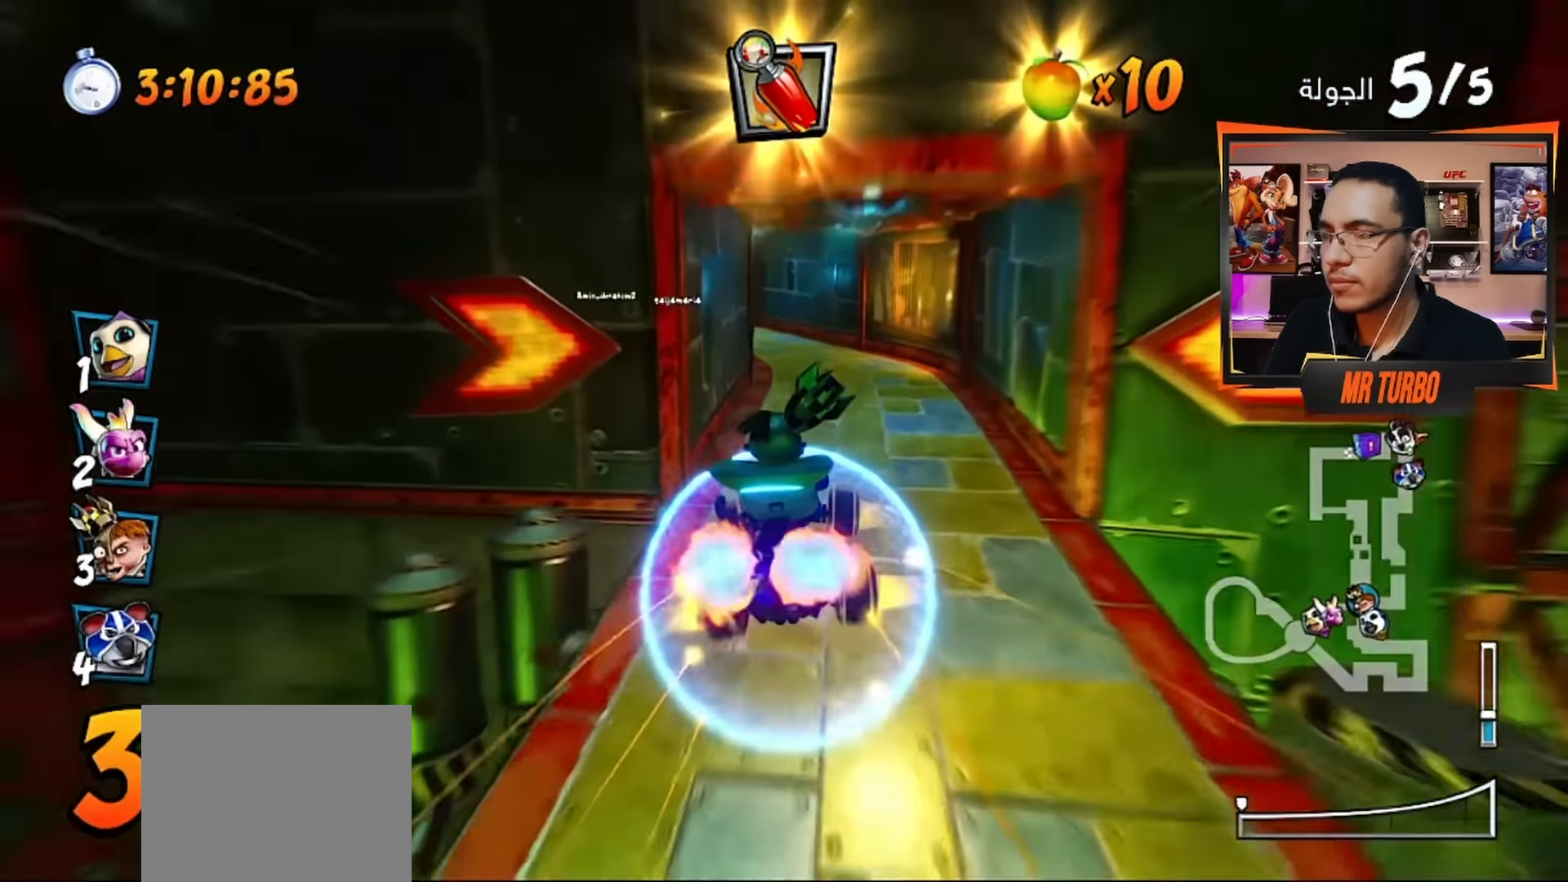
{"buttons": ["CROSS", "DPAD_LEFT"], "left_stick": "center", "right_stick": "center", "events": [[383, "DPAD_LEFT", "down"]]}
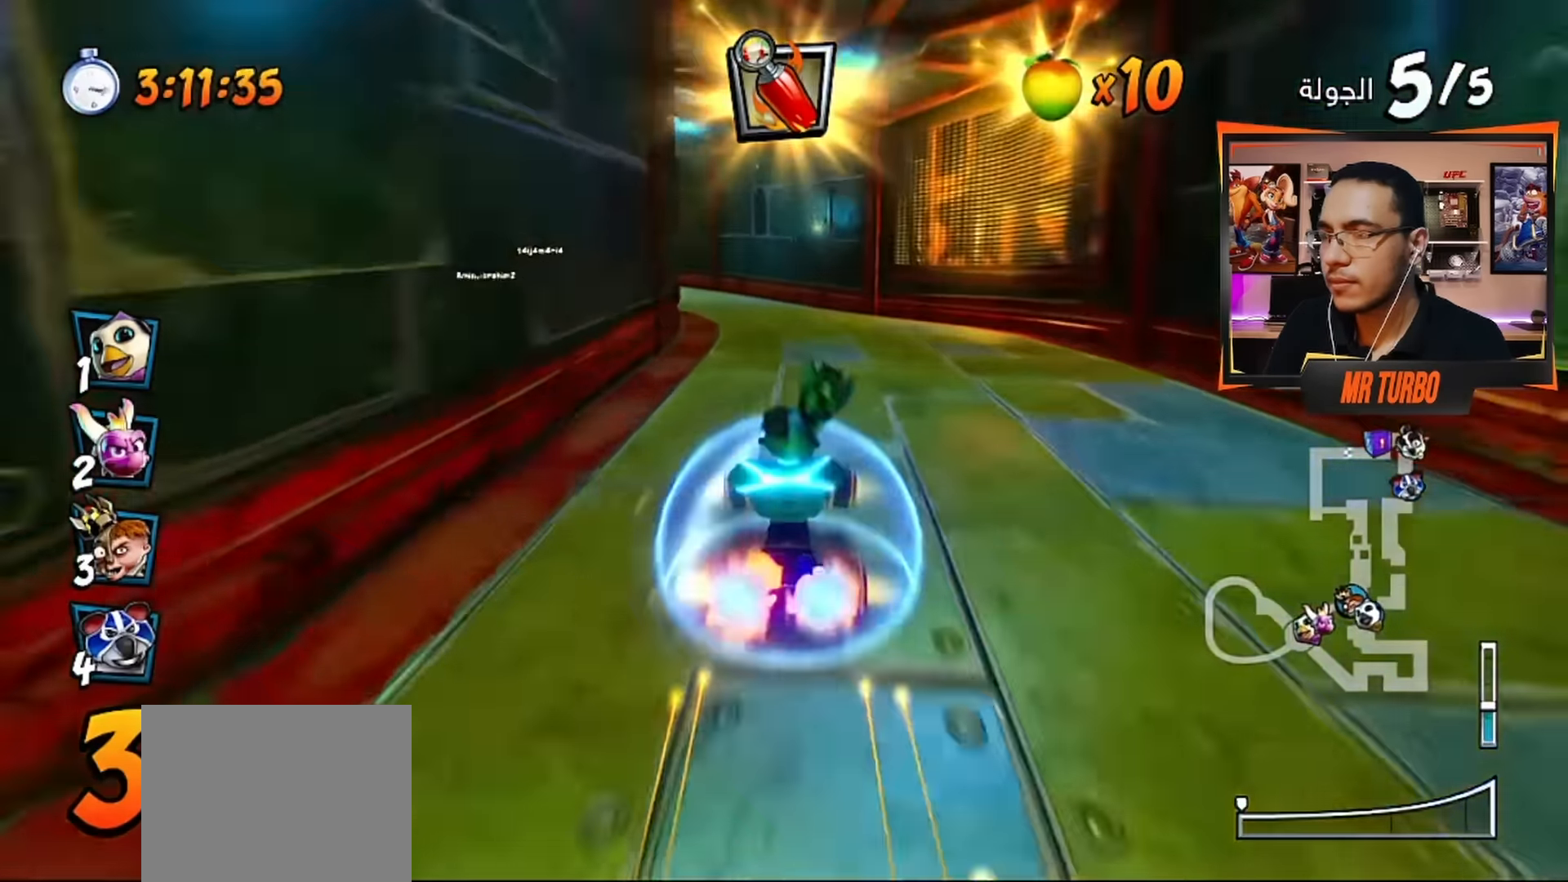
{"buttons": ["CROSS"], "left_stick": "center", "right_stick": "center", "events": [[500, "DPAD_LEFT", "up"]]}
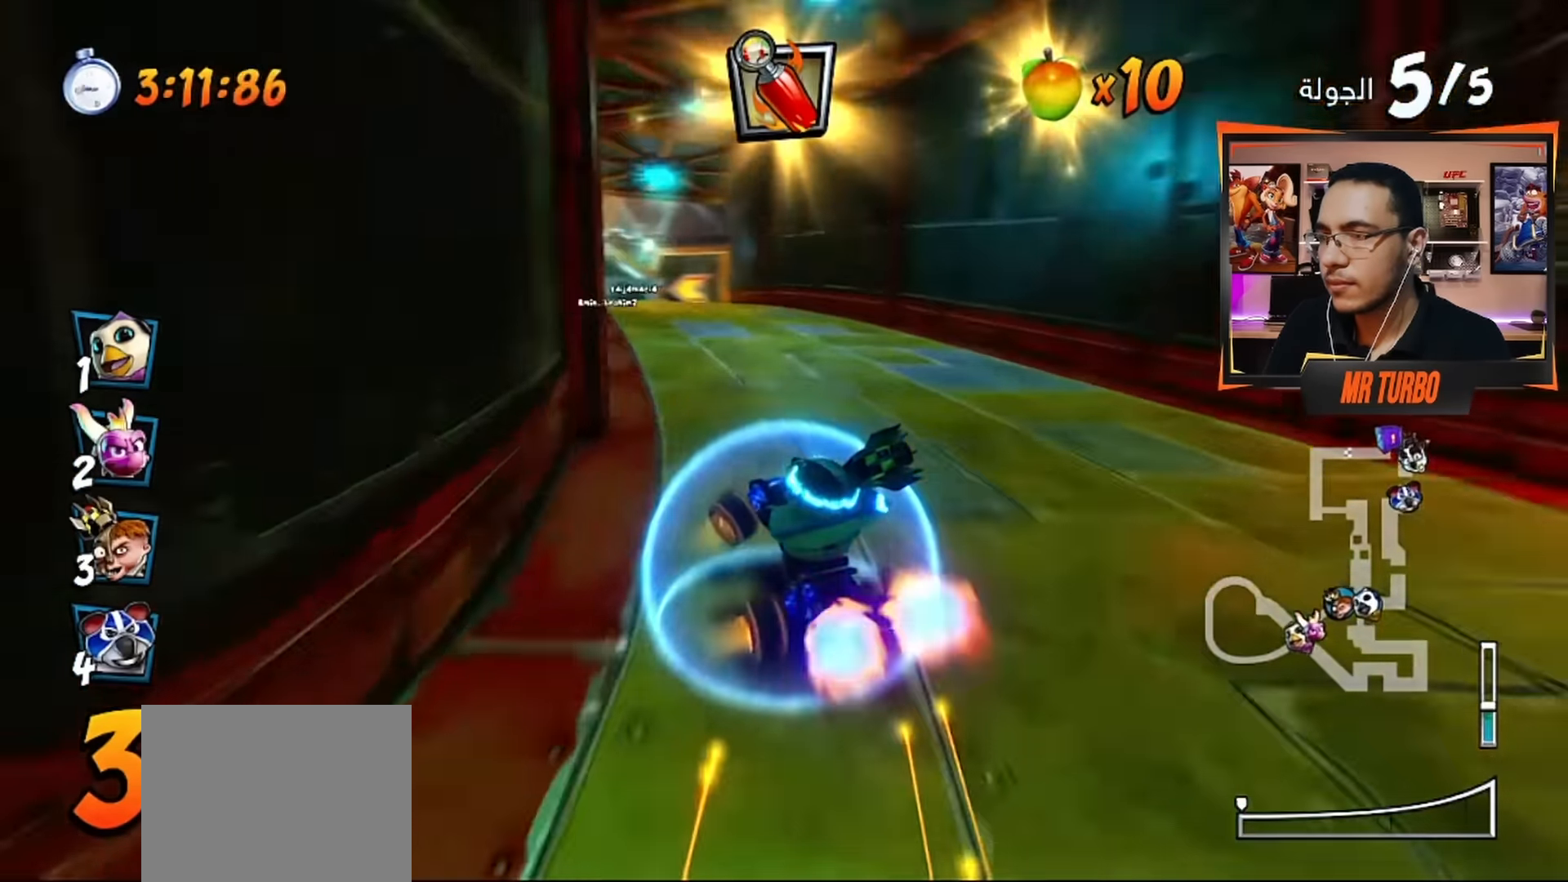
{"buttons": ["CROSS"], "left_stick": "center", "right_stick": "center", "events": [[317, "DPAD_LEFT", "down"], [400, "DPAD_LEFT", "up"]]}
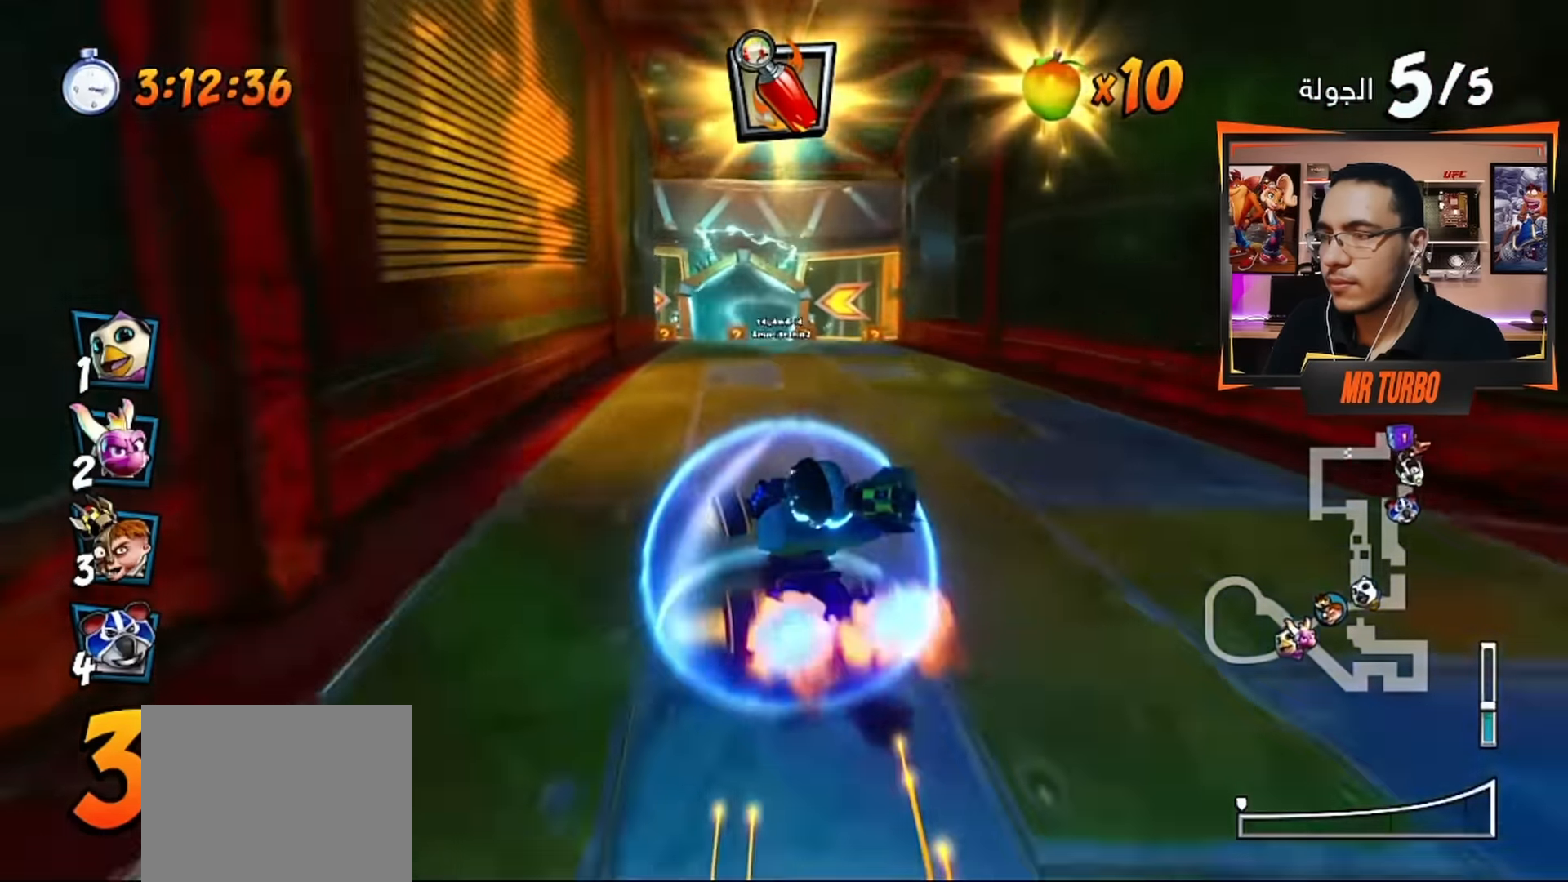
{"buttons": ["CROSS", "R1"], "left_stick": "center", "right_stick": "center", "events": [[467, "R1", "down"]]}
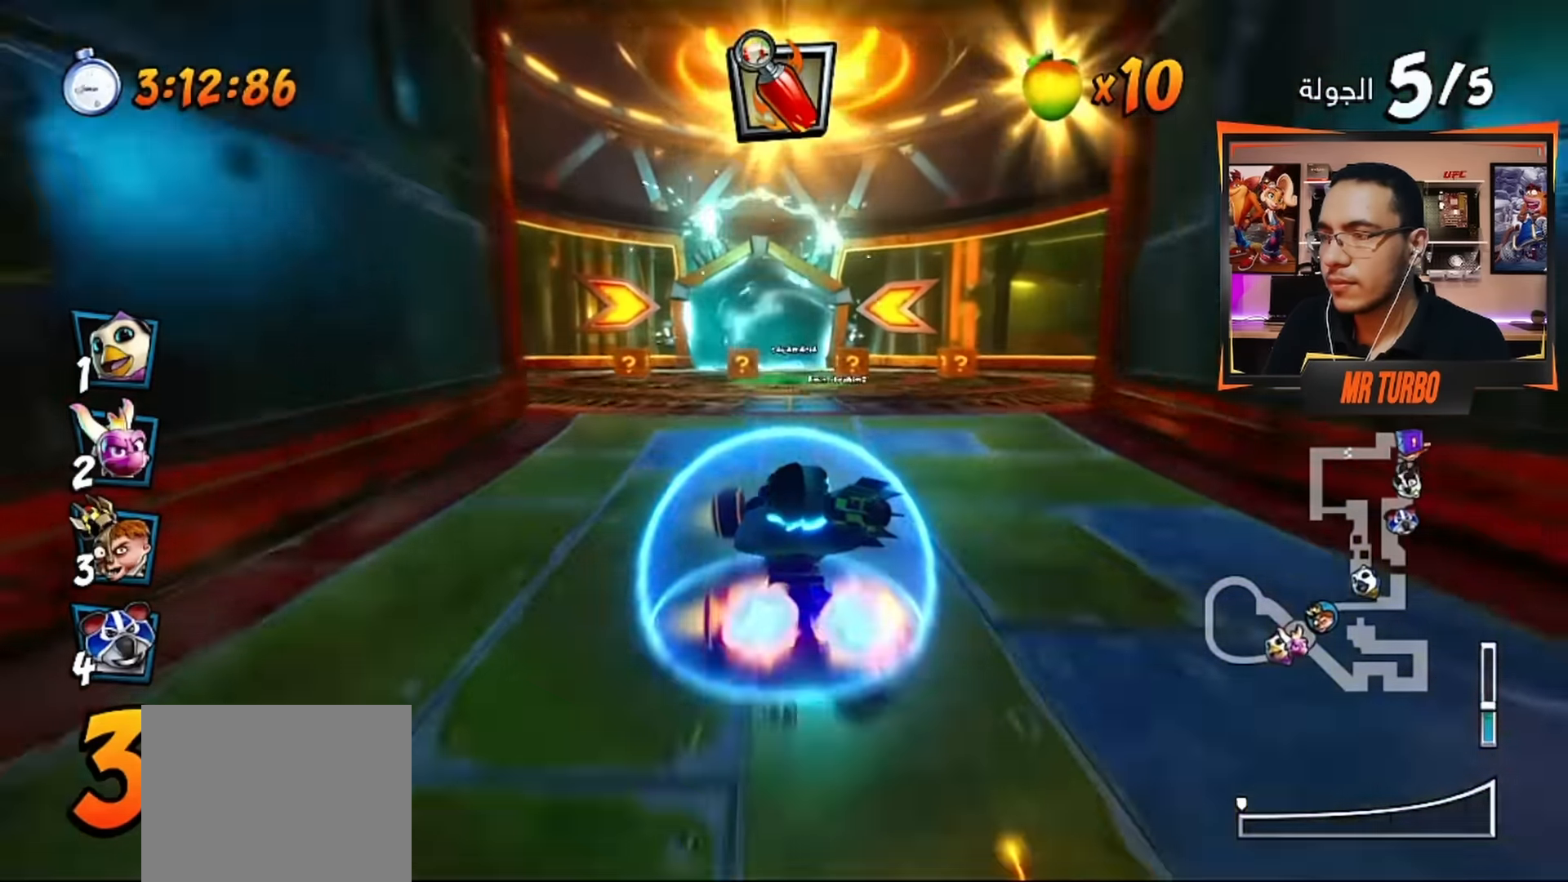
{"buttons": ["CROSS"], "left_stick": "center", "right_stick": "center", "events": [[133, "R1", "up"], [400, "DPAD_RIGHT", "down"], [450, "DPAD_RIGHT", "up"]]}
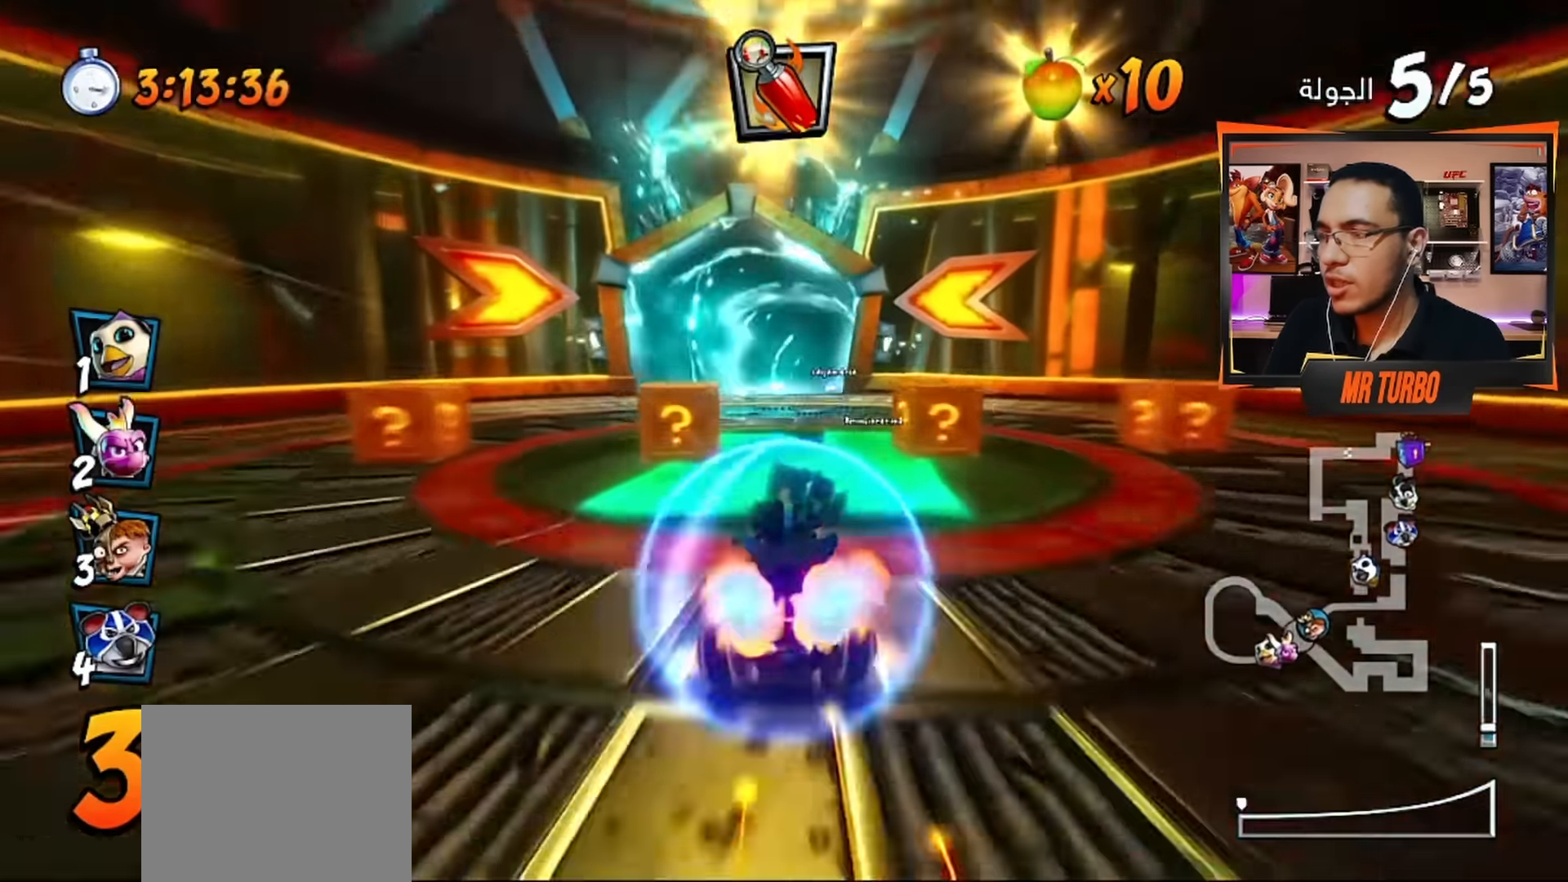
{"buttons": ["CROSS", "R1"], "left_stick": "center", "right_stick": "center", "events": [[450, "R1", "down"]]}
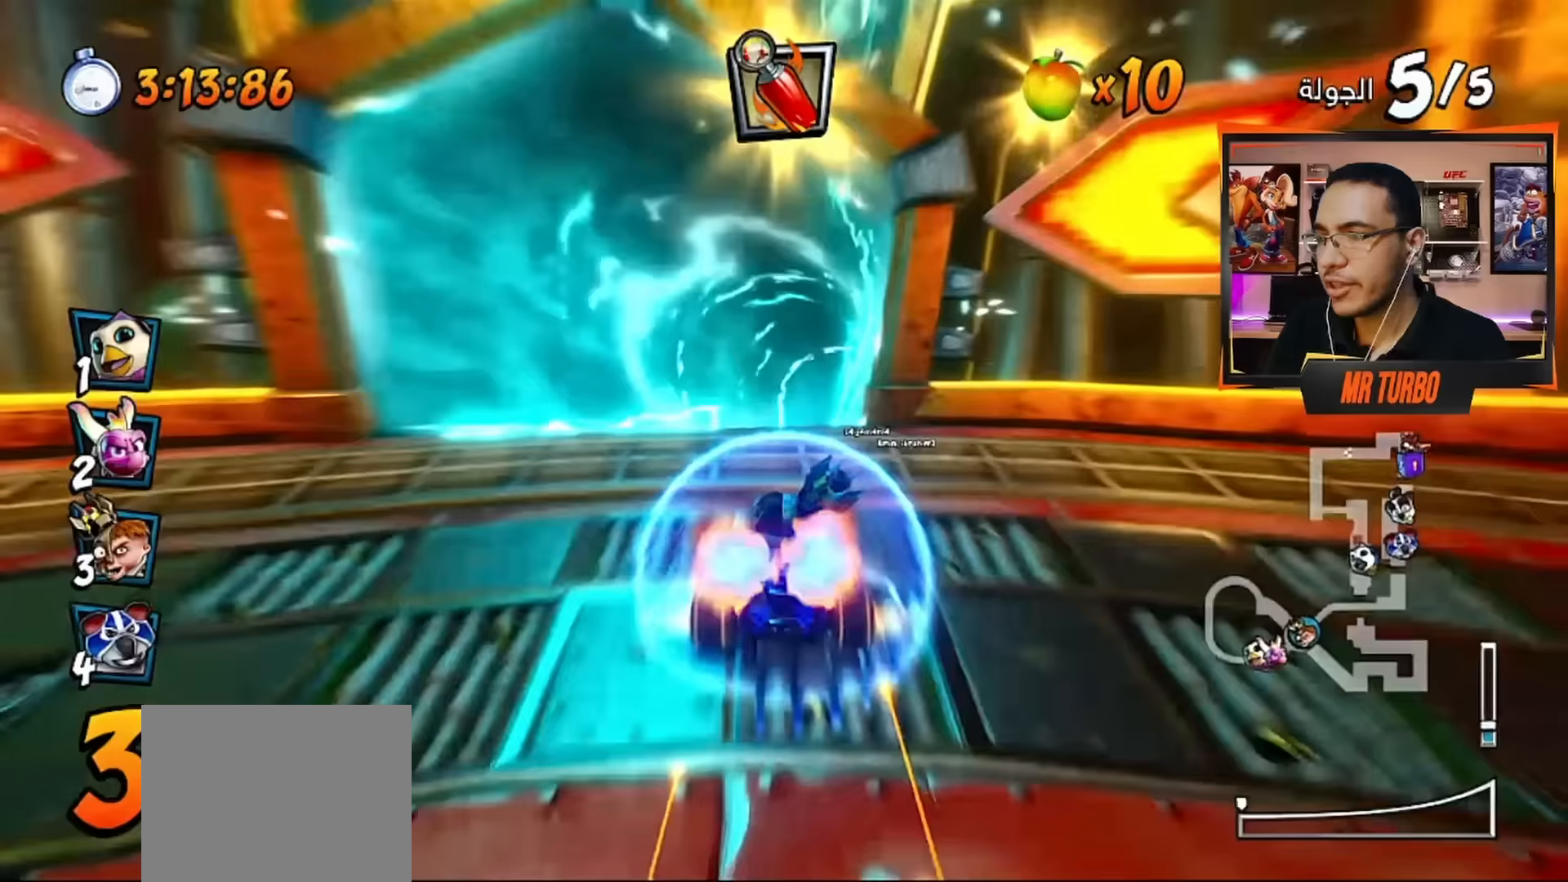
{"buttons": ["CROSS"], "left_stick": "center", "right_stick": "center", "events": [[117, "R1", "up"], [333, "DPAD_RIGHT", "down"], [483, "DPAD_RIGHT", "up"]]}
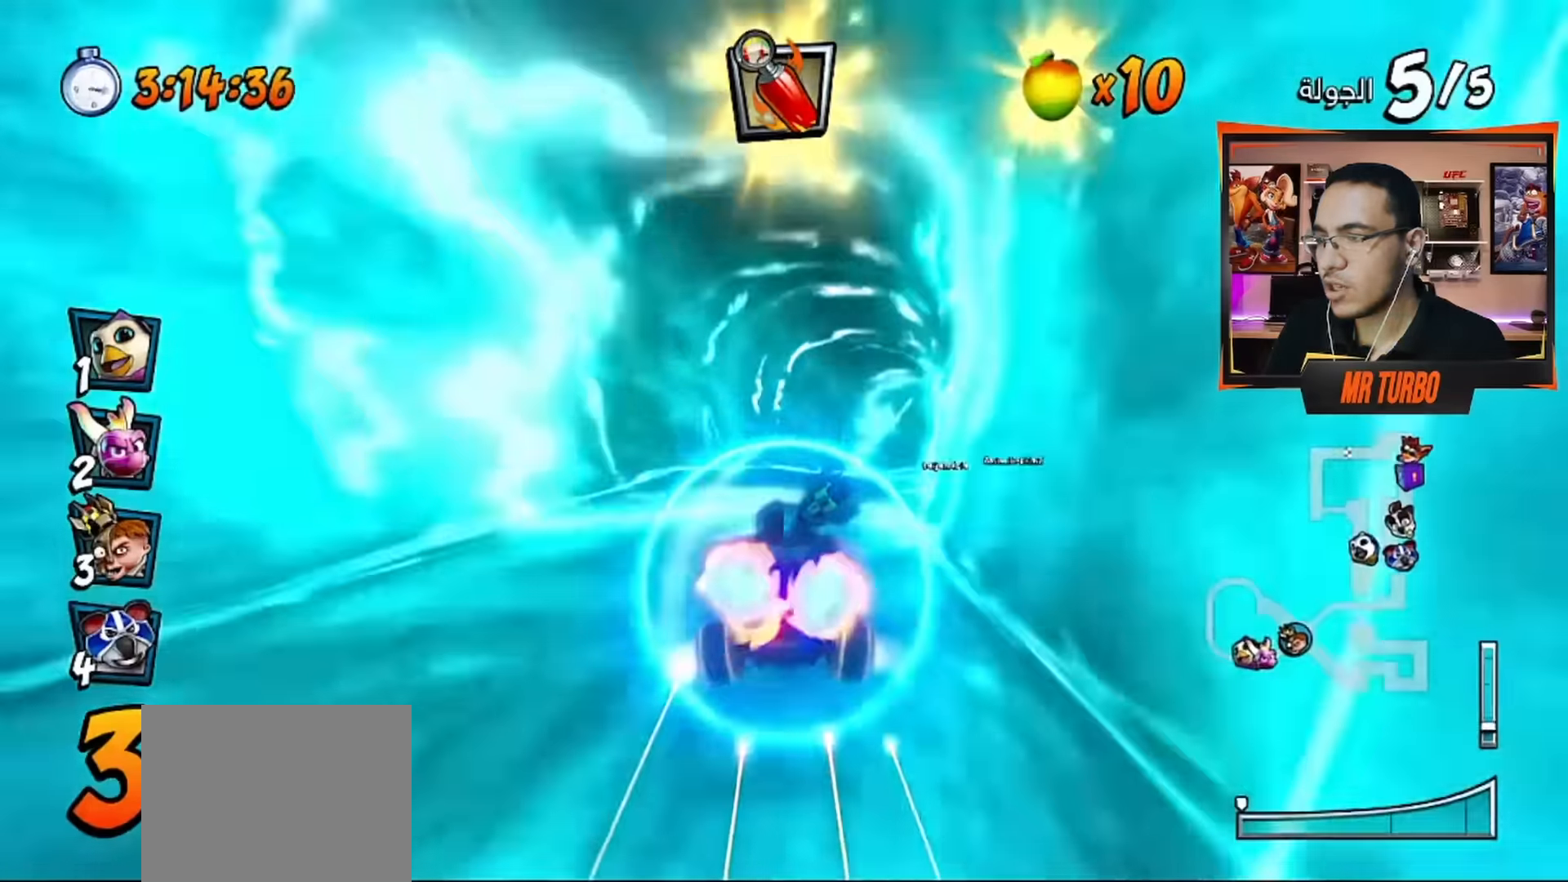
{"buttons": ["CROSS", "R1", "DPAD_RIGHT"], "left_stick": "center", "right_stick": "center", "events": [[400, "DPAD_RIGHT", "down"], [417, "R1", "down"]]}
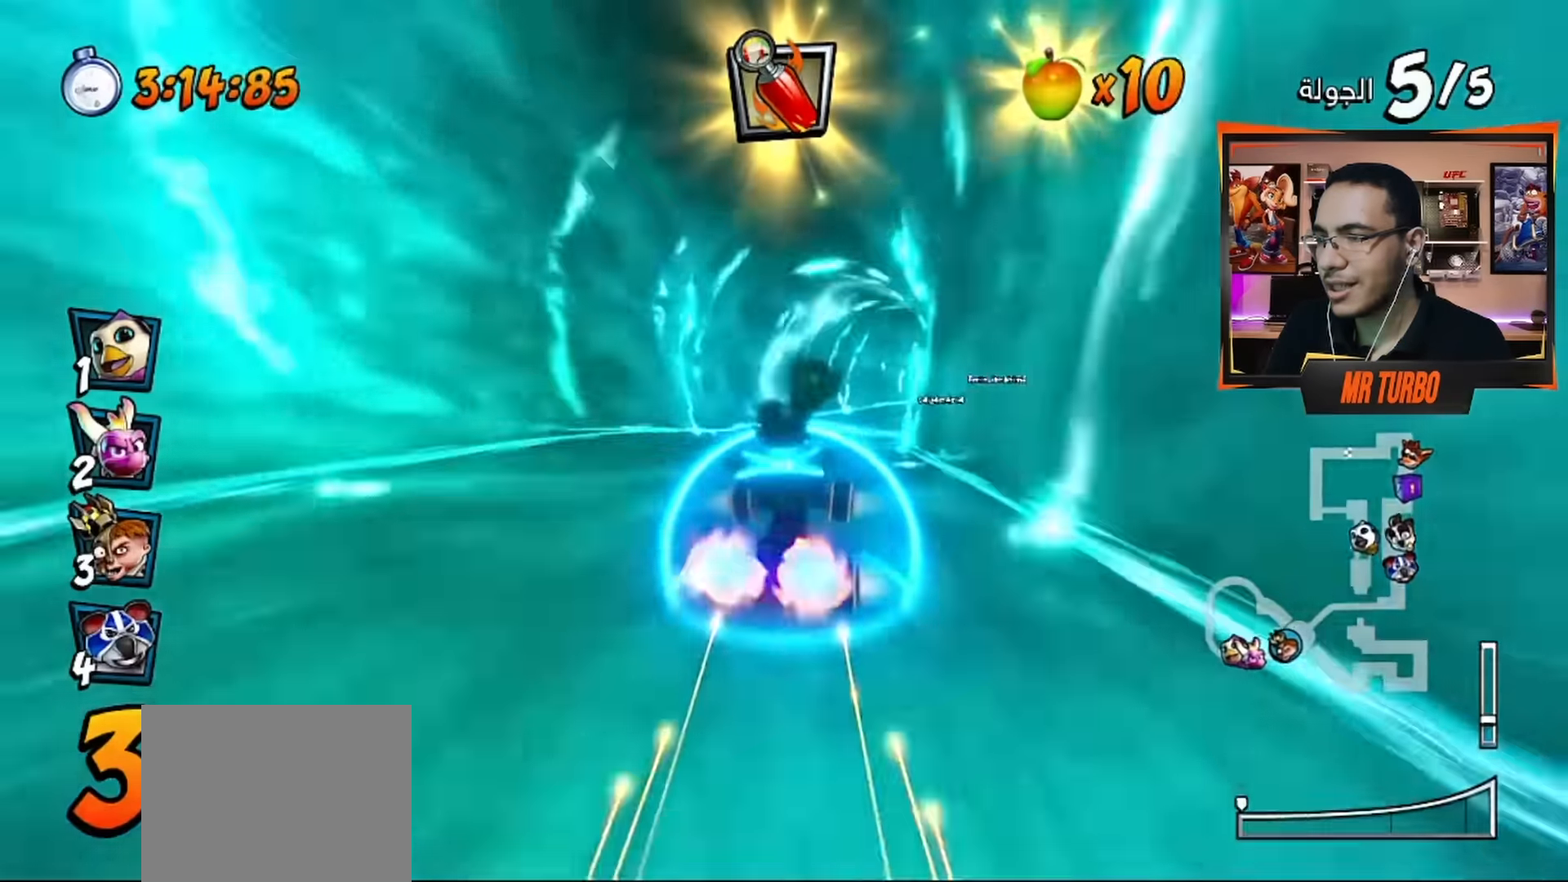
{"buttons": ["CROSS"], "left_stick": "center", "right_stick": "center", "events": [[67, "DPAD_RIGHT", "up"], [67, "R1", "up"]]}
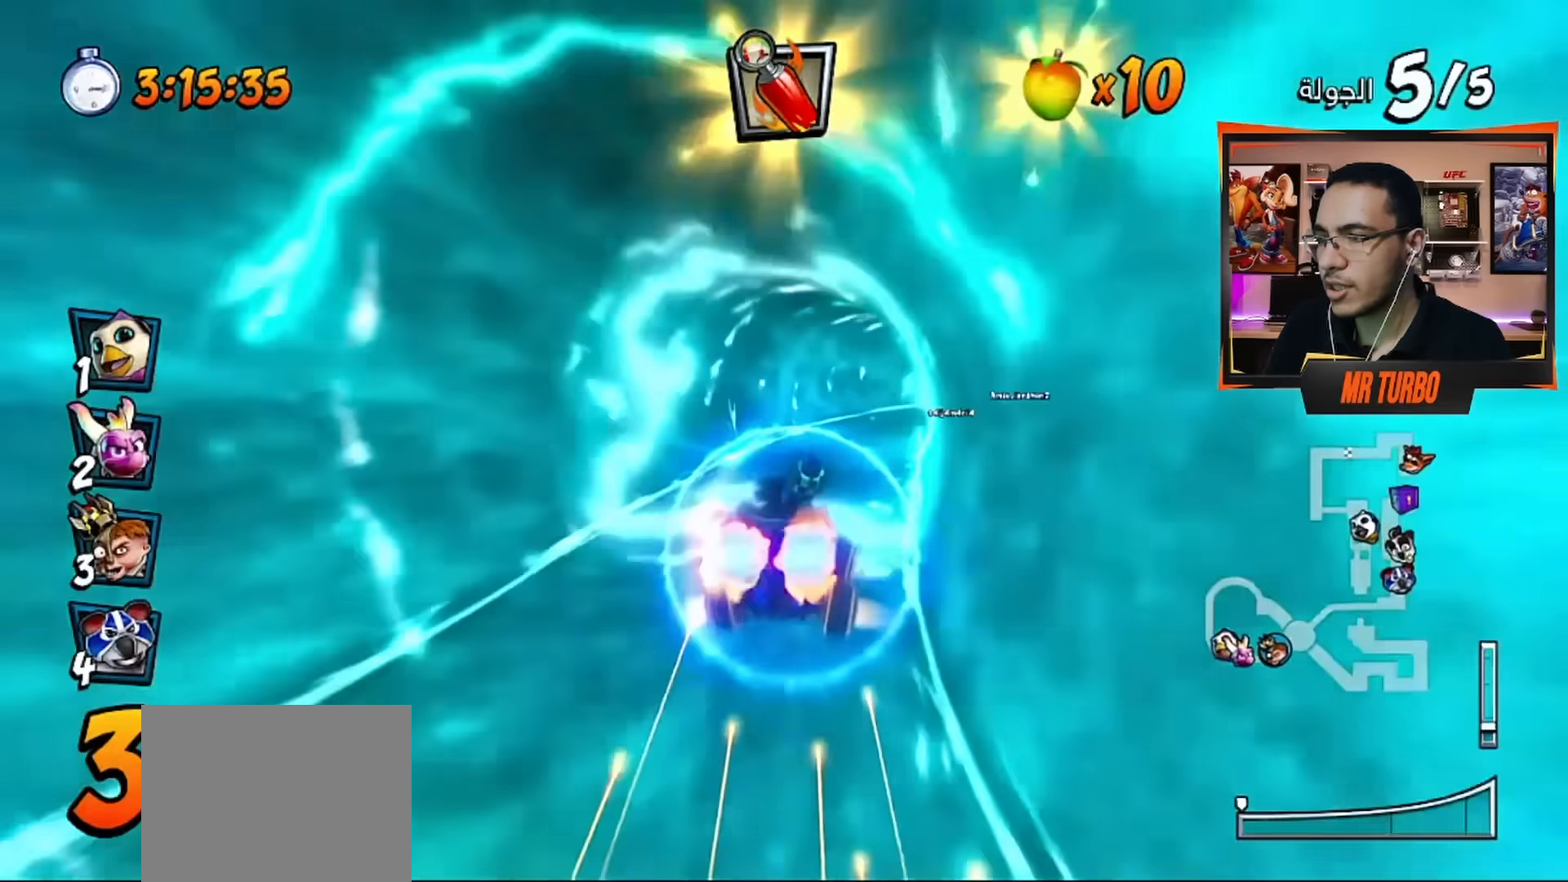
{"buttons": ["CROSS", "R1"], "left_stick": "center", "right_stick": "center", "events": [[50, "DPAD_DOWN", "down"], [50, "DPAD_RIGHT", "down"], [83, "R1", "down"], [383, "DPAD_DOWN", "up"], [417, "DPAD_RIGHT", "up"]]}
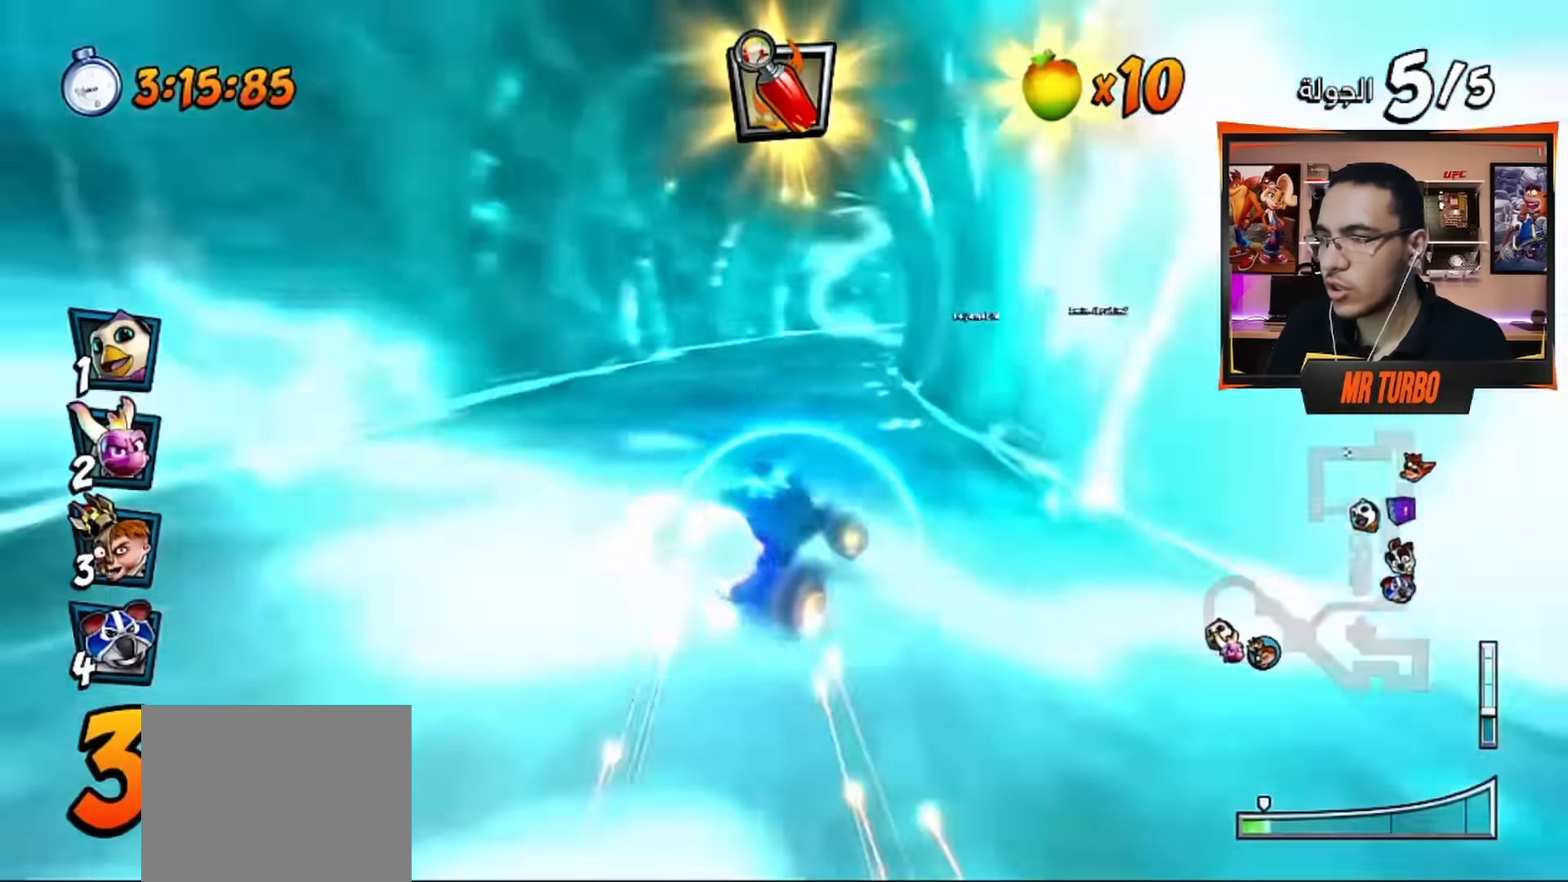
{"buttons": ["CROSS", "R1", "DPAD_LEFT"], "left_stick": "center", "right_stick": "center", "events": [[450, "DPAD_LEFT", "down"]]}